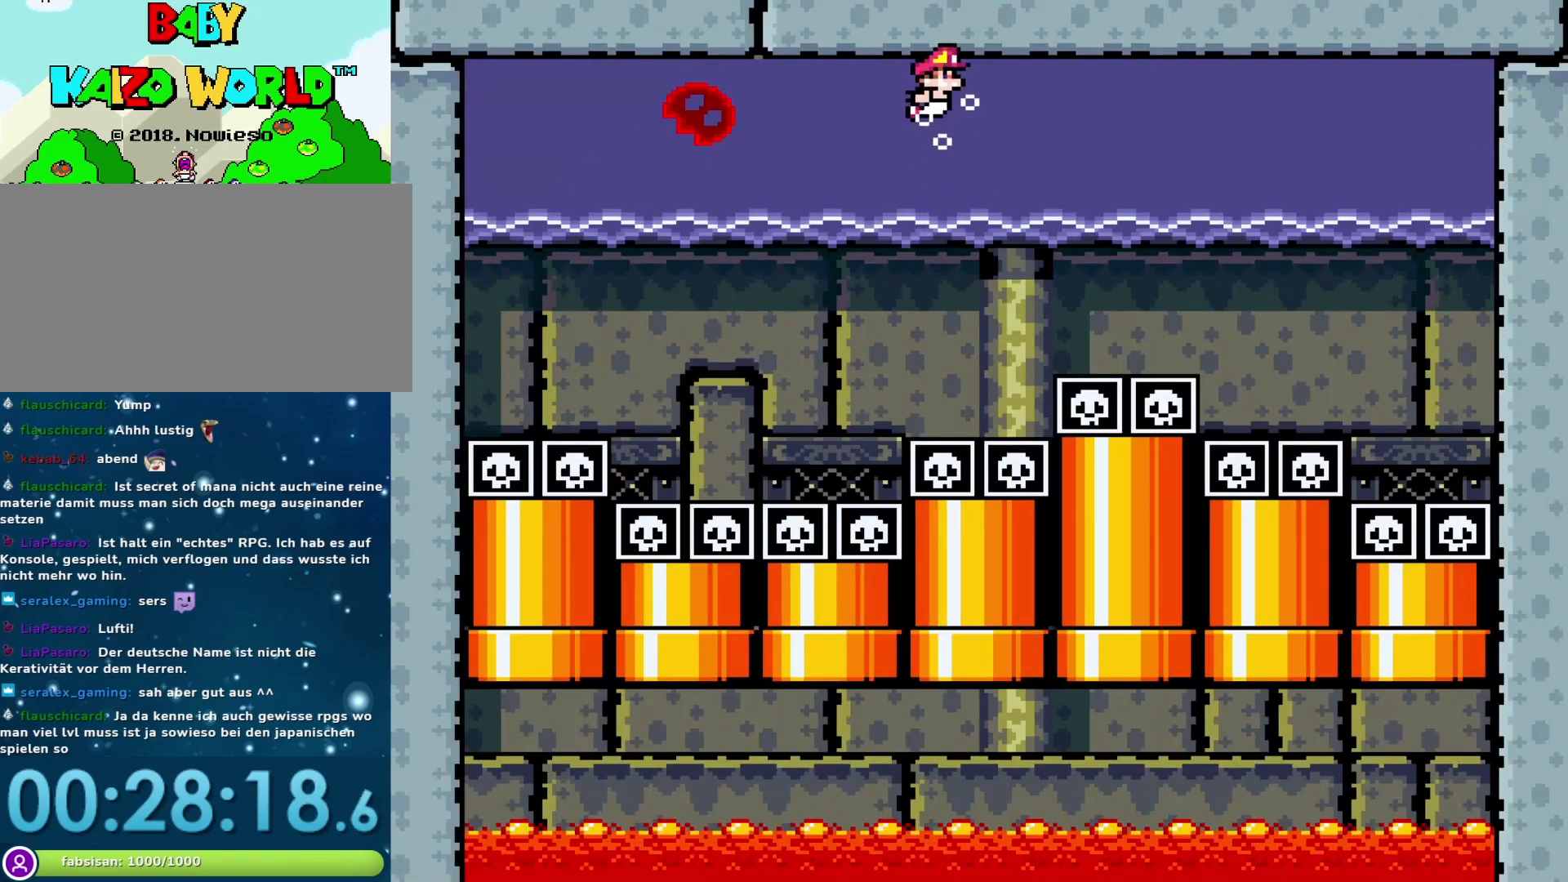
Gameplay with a controller (Nintendo layout); each line is a JSON object with the inputs held at the frame after it. "events" lists button and stick changes between this image and that frame as [ms after this image, input, new state], when the widget could be followed in between. Not read: L3 R3.
{"buttons": ["B"], "events": [[83, "B", "down"], [150, "B", "up"], [217, "B", "down"], [267, "B", "up"], [333, "B", "down"], [400, "B", "up"], [467, "B", "down"]]}
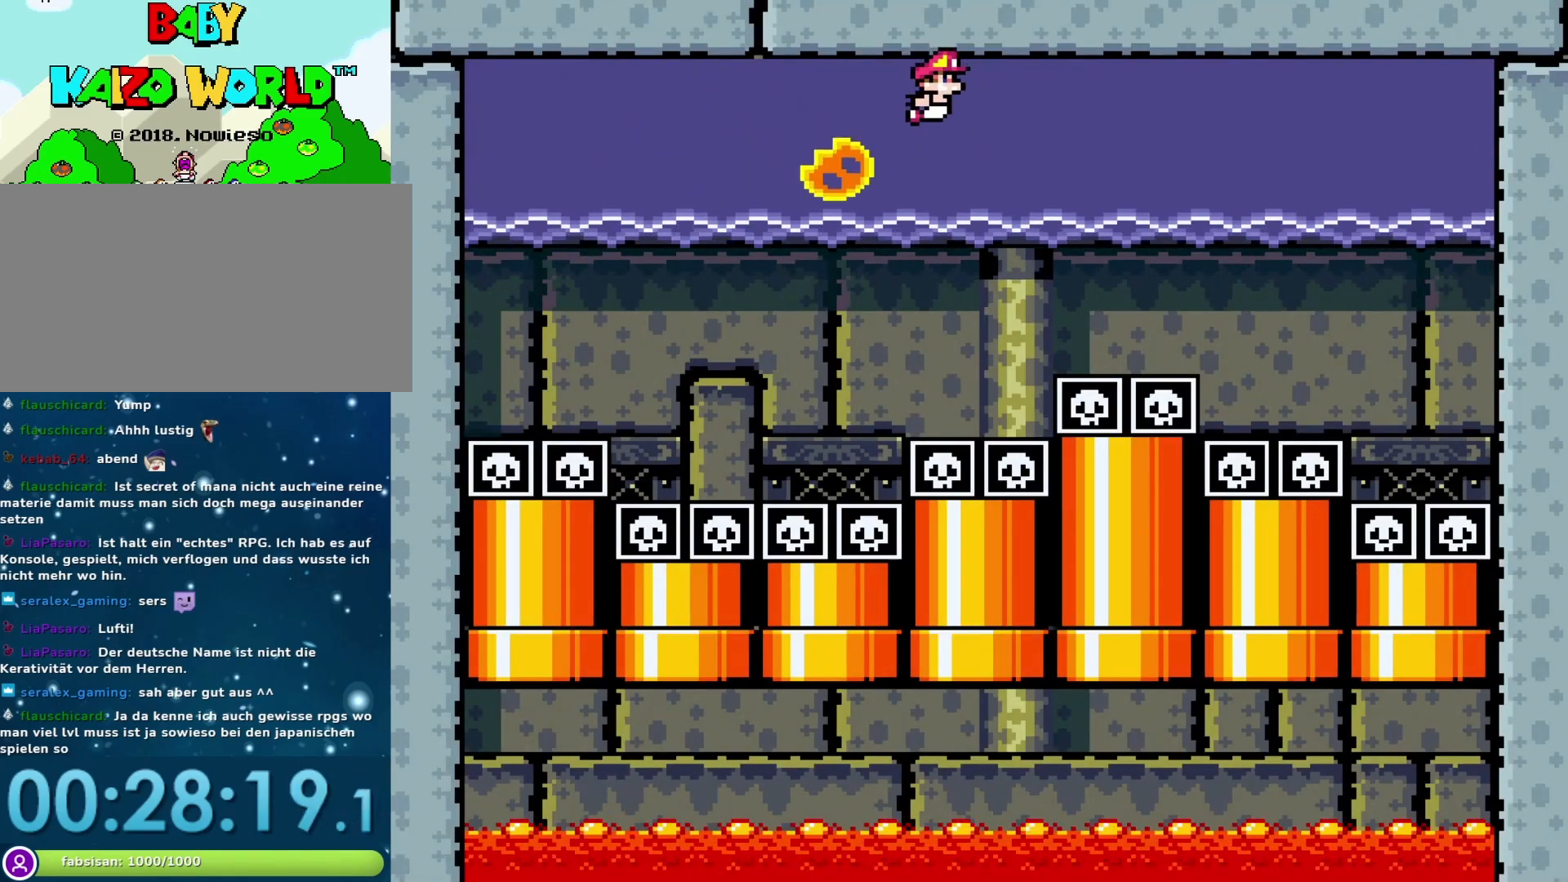
{"buttons": ["DPAD_DOWN"], "events": [[50, "B", "up"], [117, "B", "down"], [183, "DPAD_DOWN", "down"], [200, "B", "up"]]}
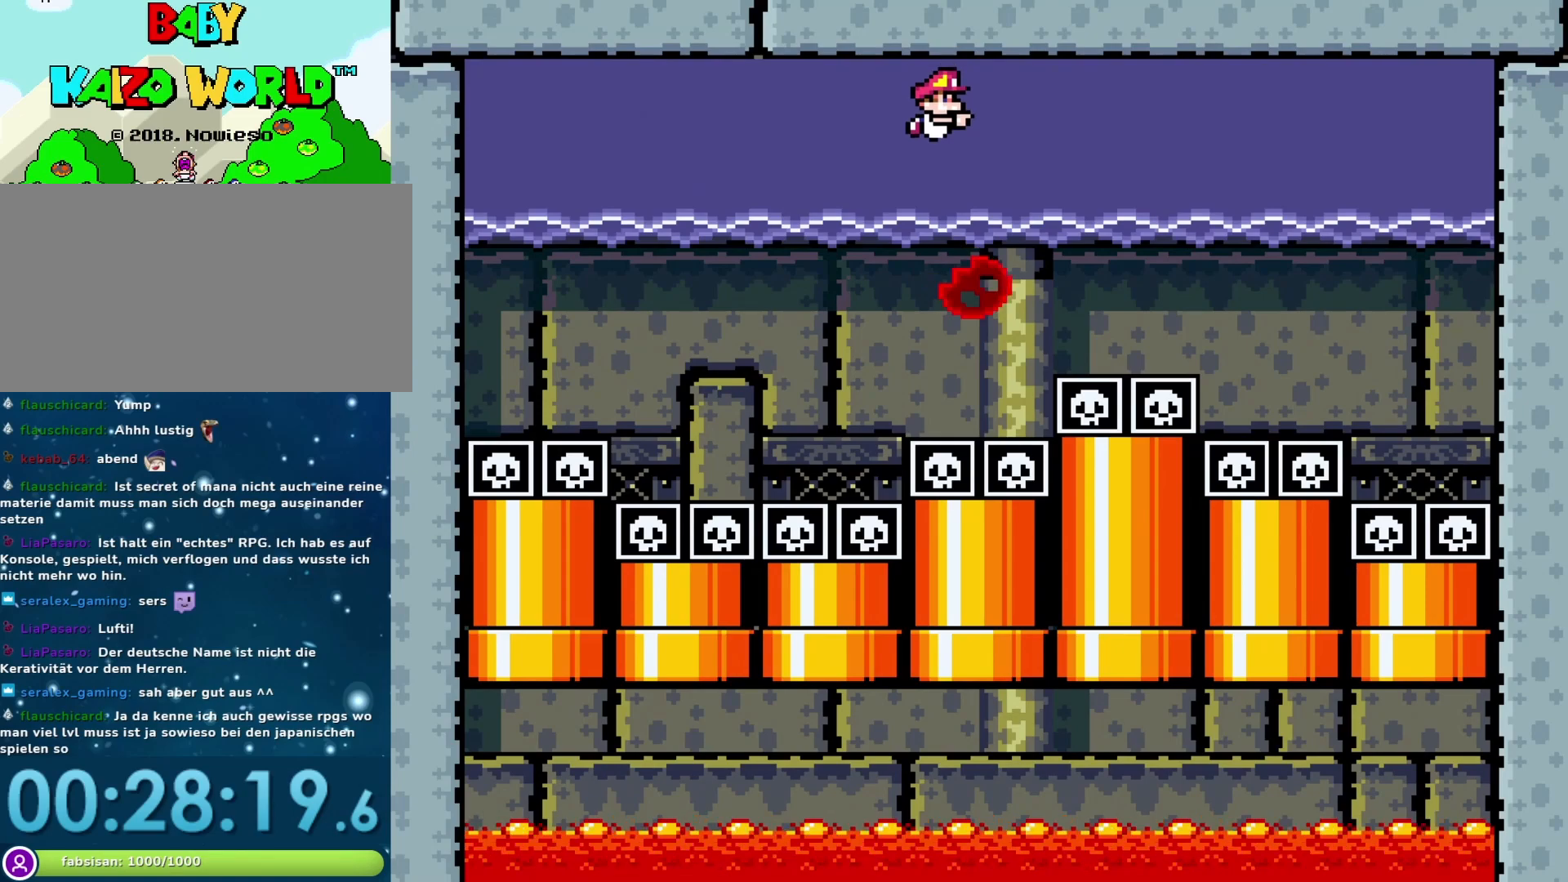
{"buttons": ["B", "DPAD_DOWN"], "events": [[367, "B", "down"]]}
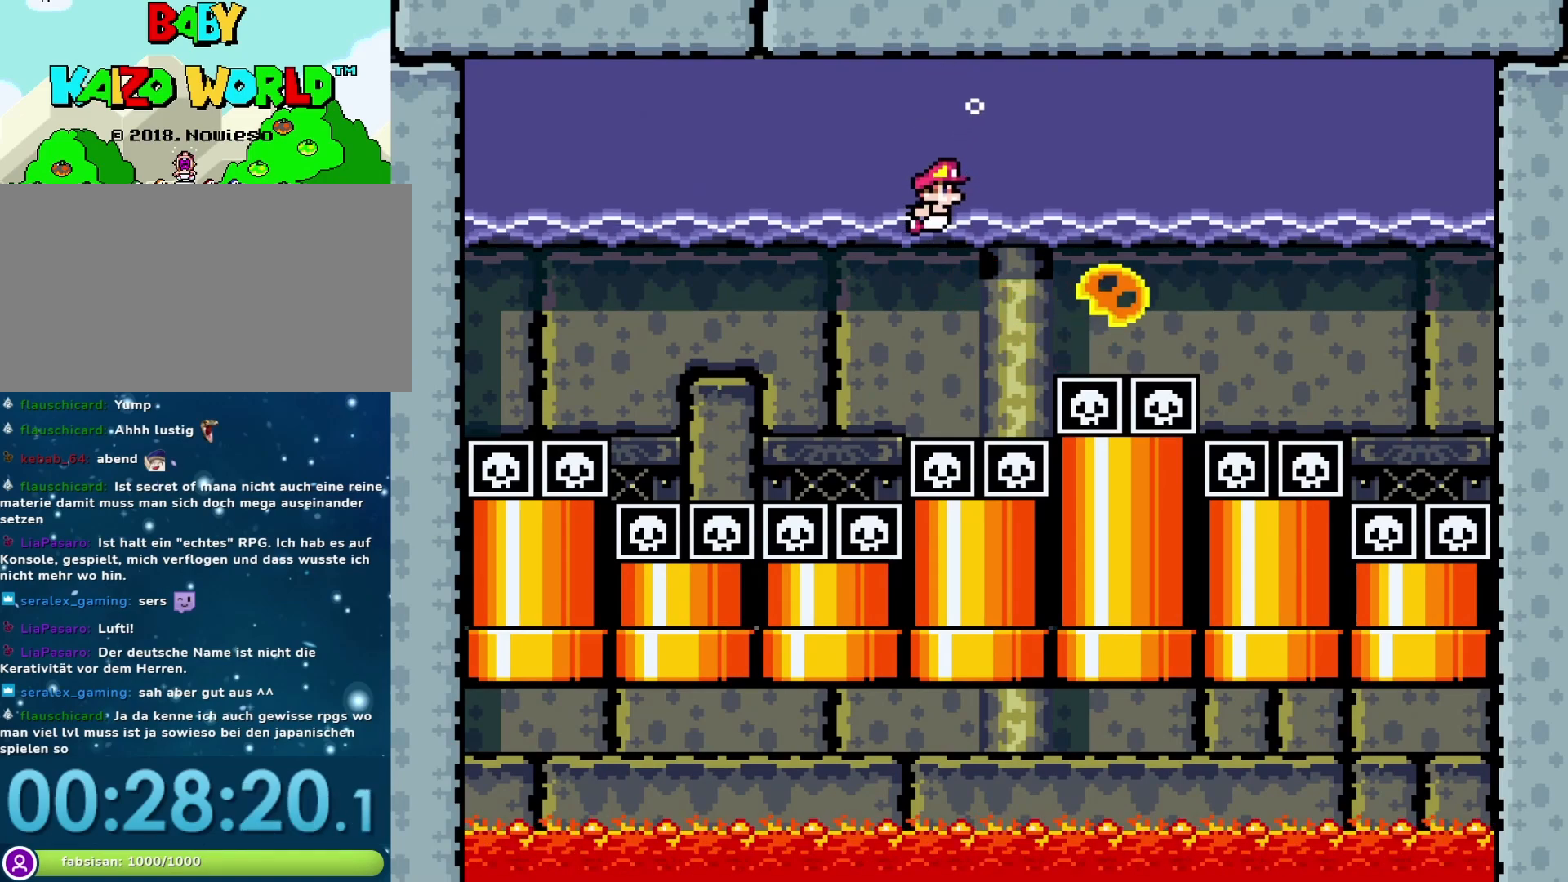
{"buttons": ["DPAD_DOWN"], "events": [[17, "B", "up"], [400, "B", "down"], [483, "B", "up"]]}
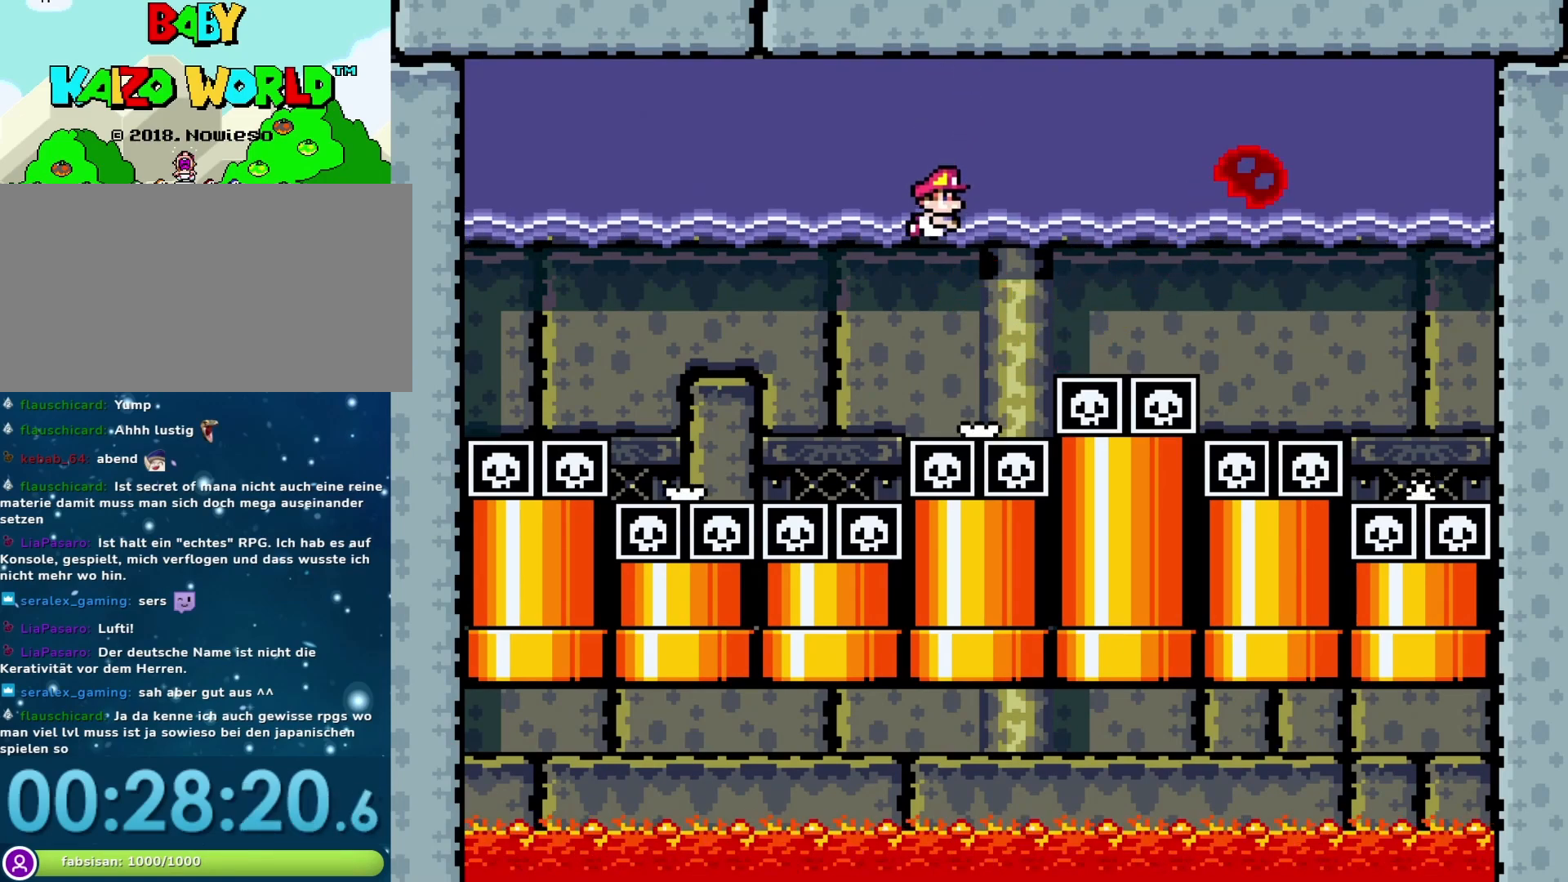
{"buttons": ["B", "DPAD_DOWN"], "events": [[433, "B", "down"]]}
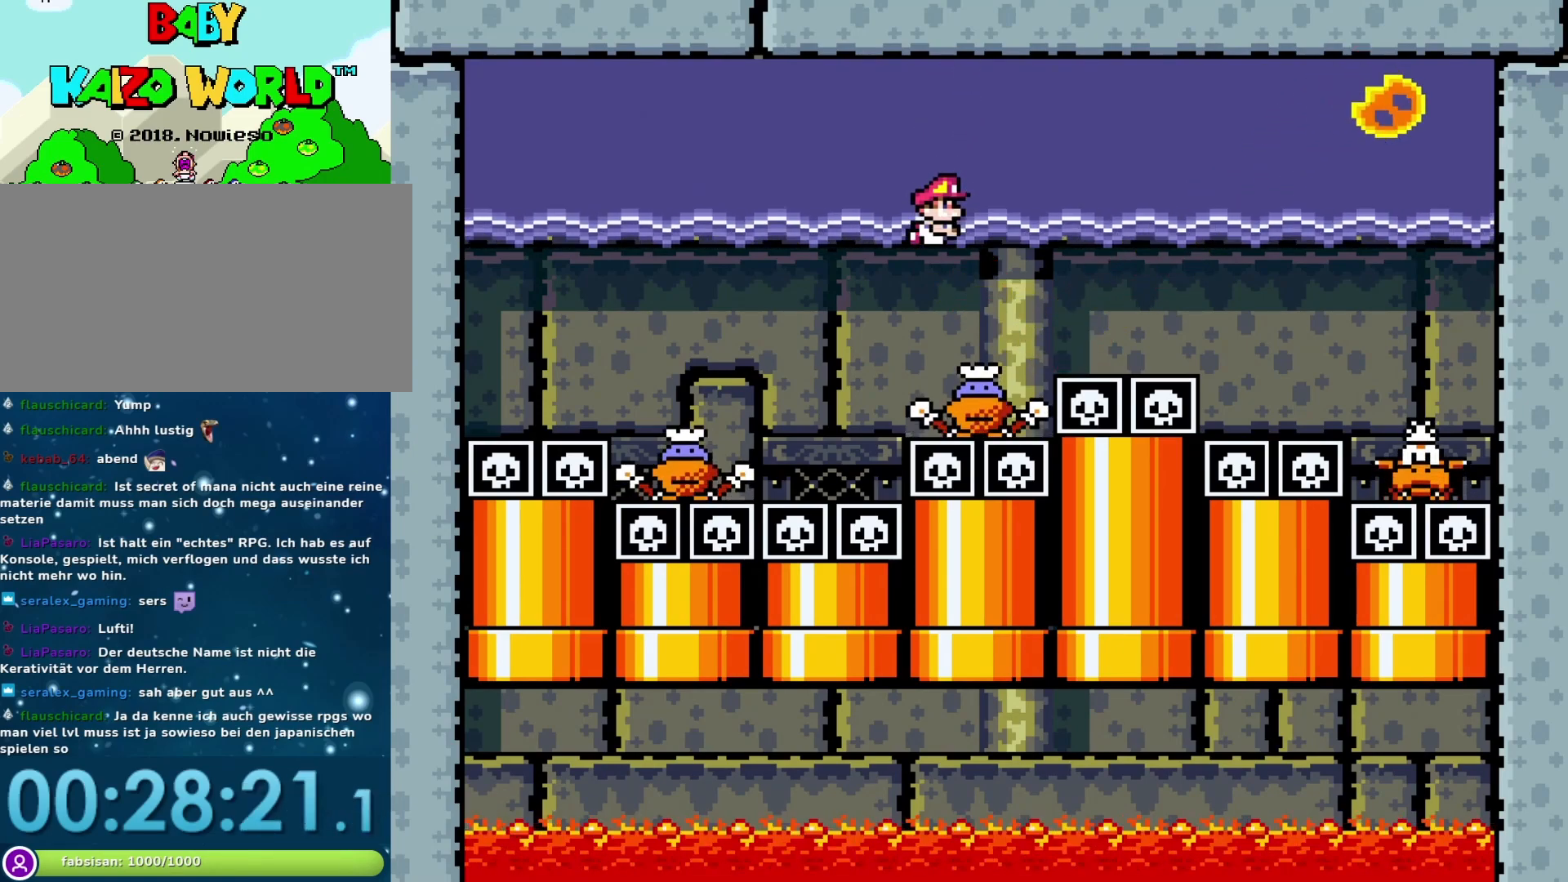
{"buttons": ["B", "DPAD_DOWN"], "events": [[17, "B", "up"], [500, "B", "down"]]}
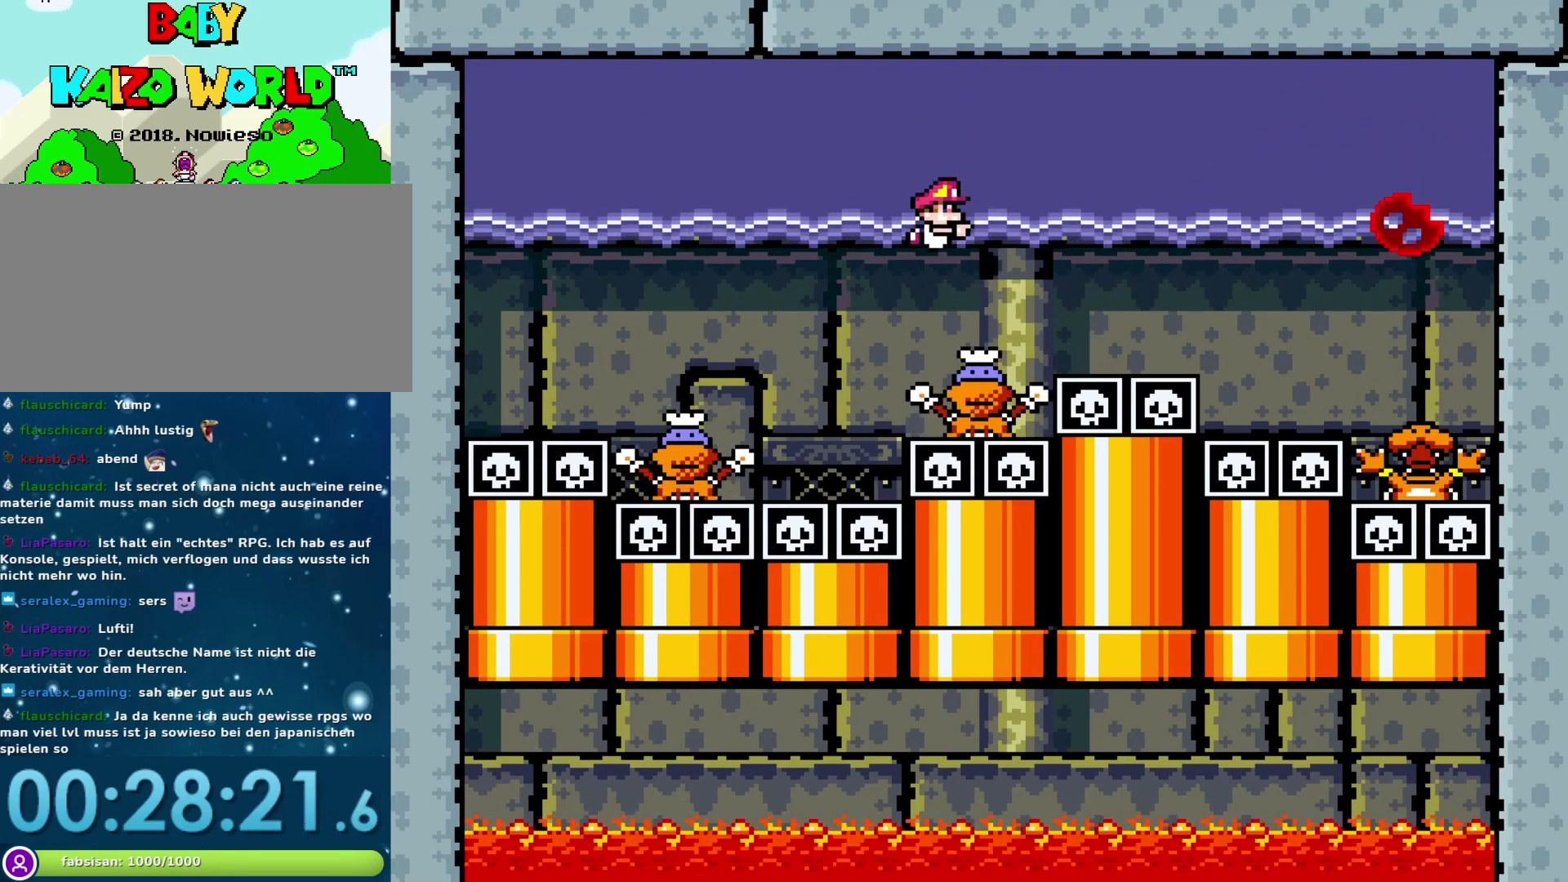
{"buttons": ["DPAD_DOWN"], "events": [[117, "B", "up"]]}
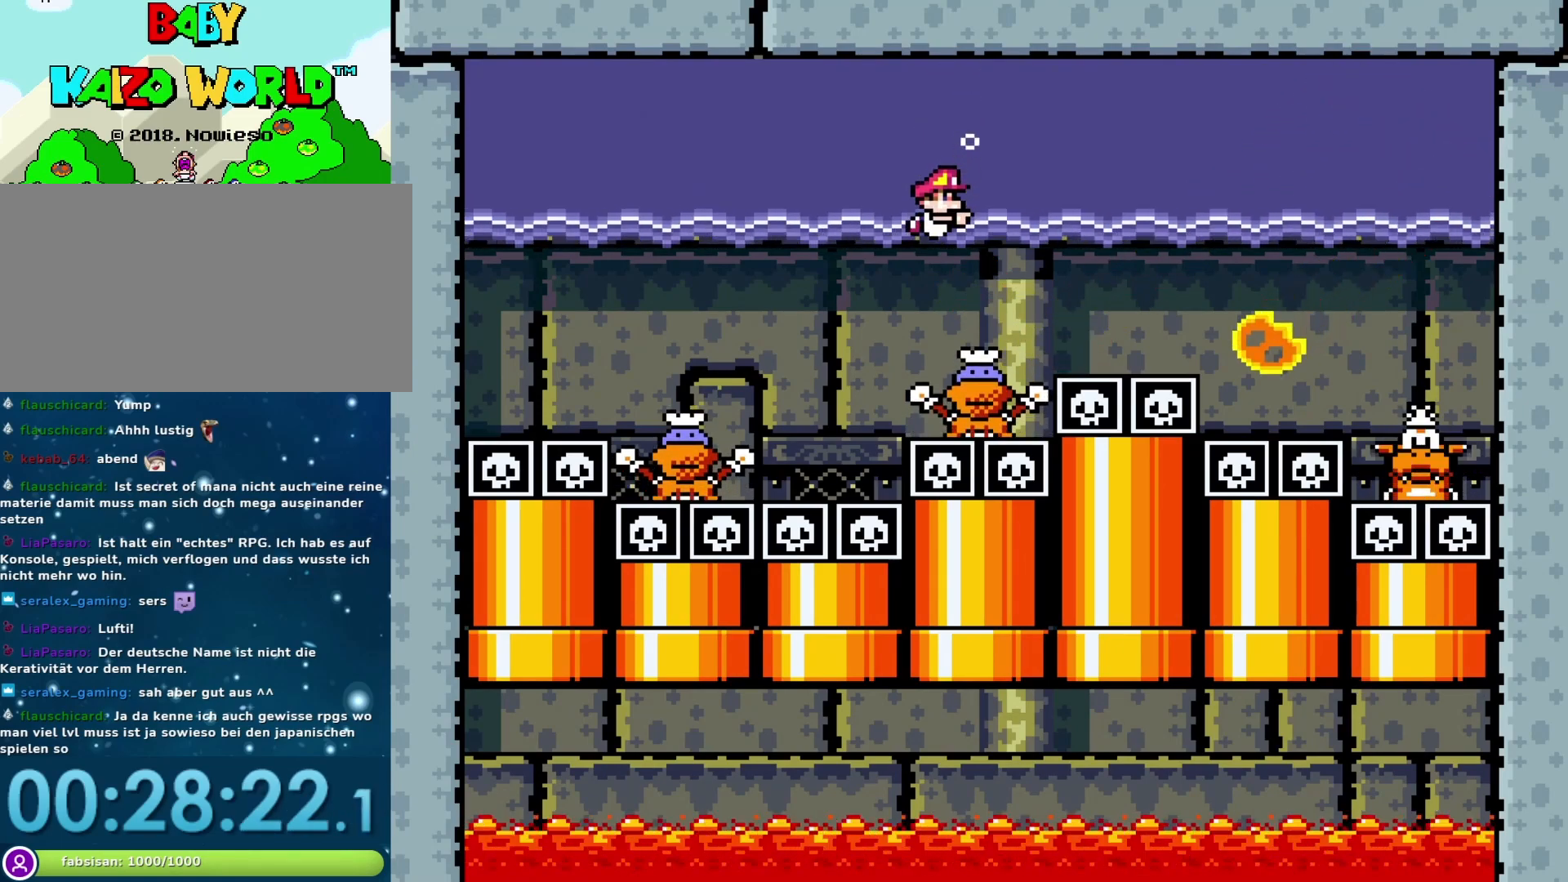
{"buttons": ["DPAD_DOWN"], "events": [[17, "B", "down"], [117, "B", "up"]]}
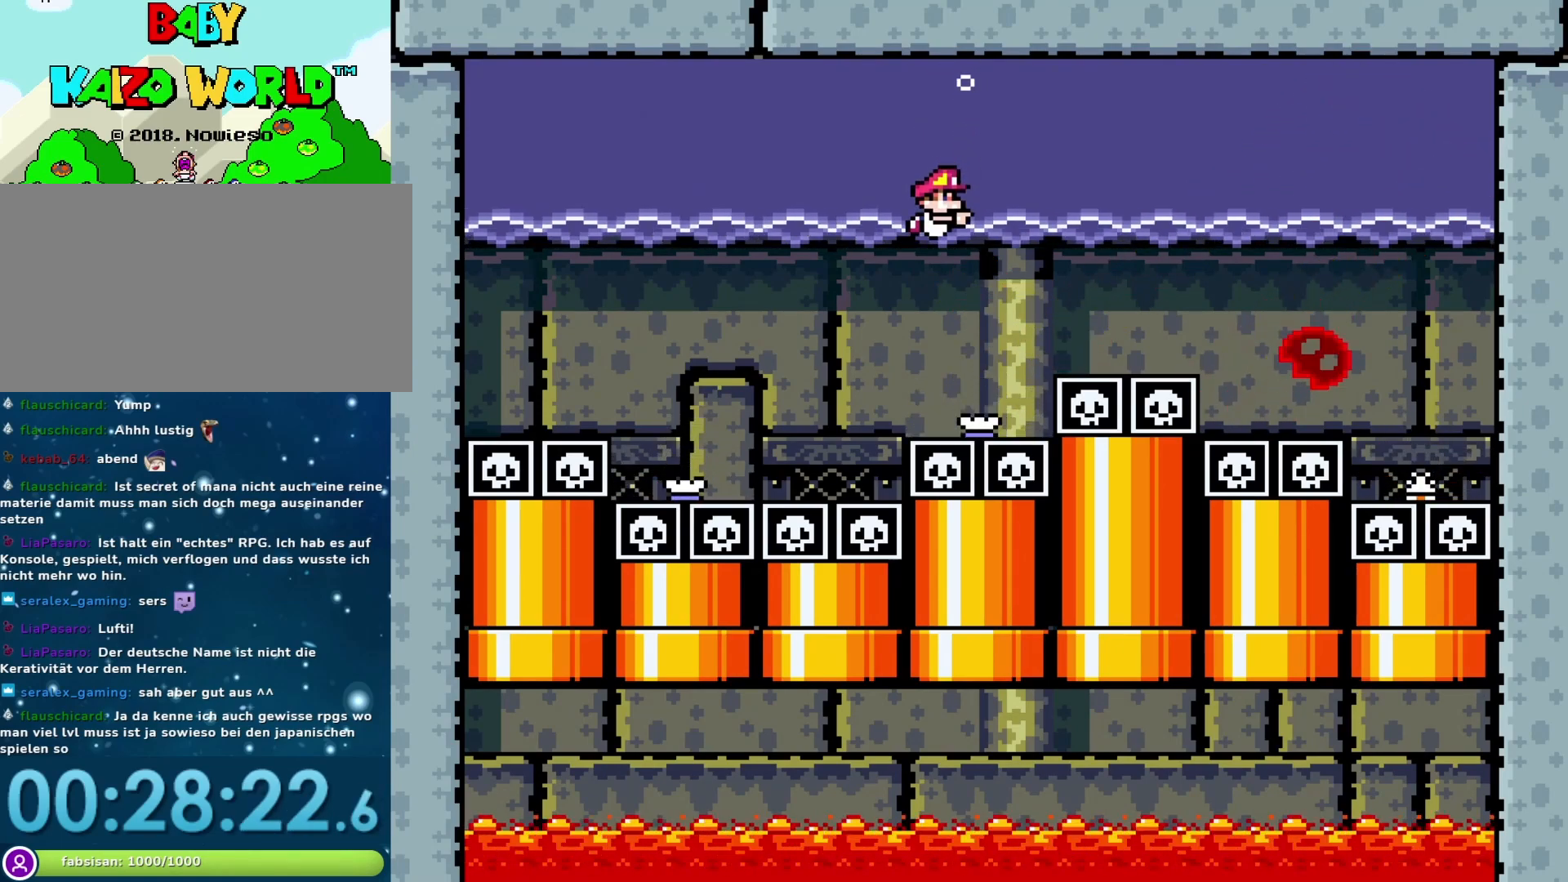
{"buttons": ["DPAD_DOWN"], "events": [[67, "B", "down"], [167, "B", "up"]]}
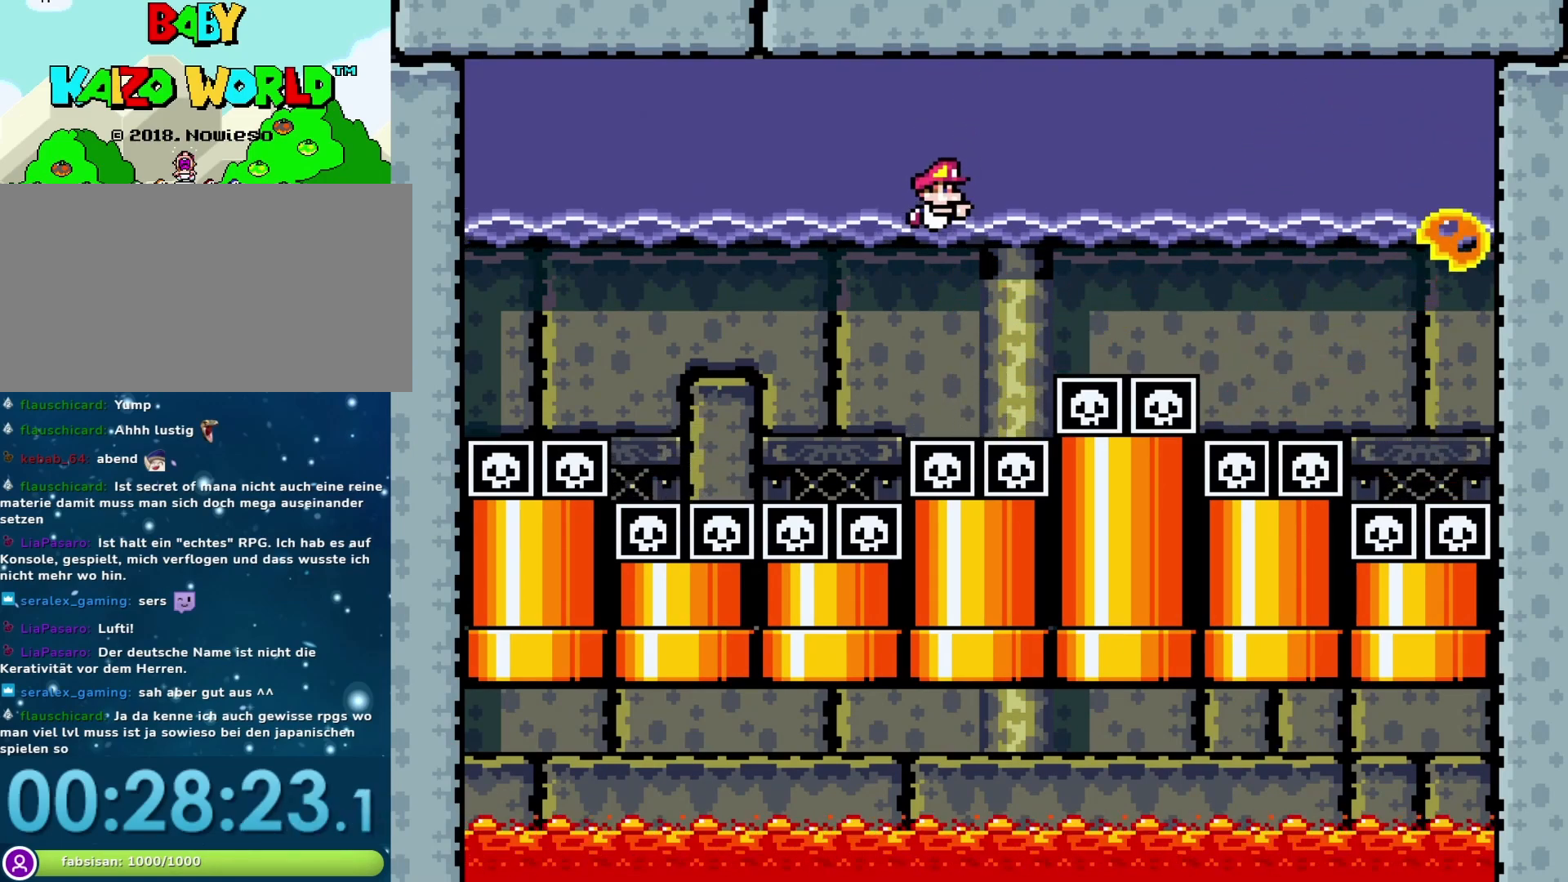
{"buttons": ["DPAD_DOWN"], "events": [[67, "B", "down"], [167, "B", "up"]]}
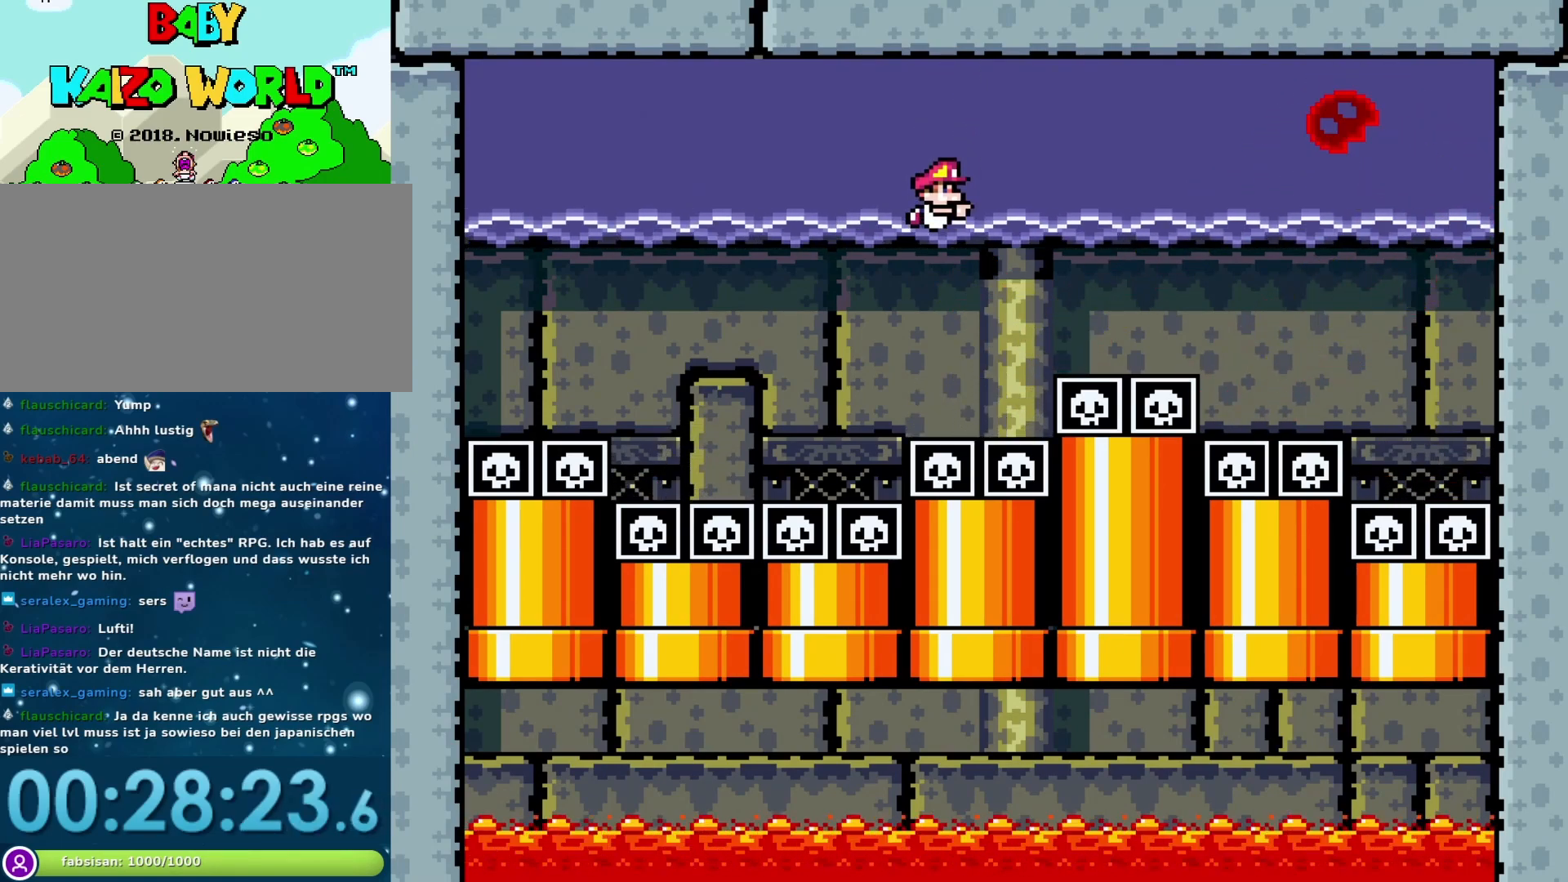
{"buttons": ["DPAD_DOWN"], "events": [[50, "B", "down"], [133, "B", "up"]]}
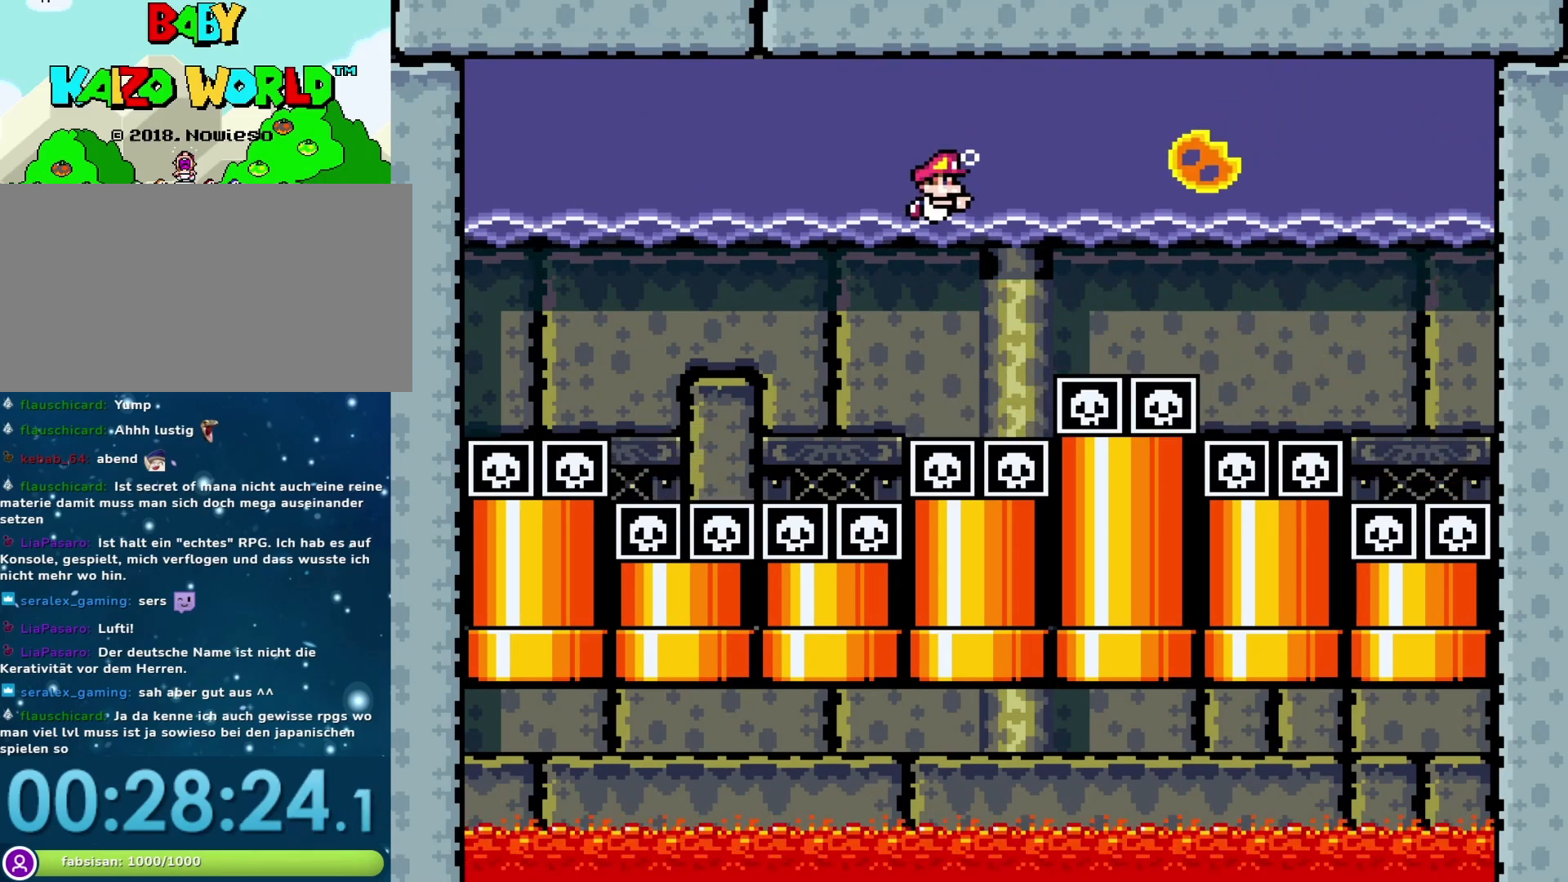
{"buttons": ["DPAD_DOWN"], "events": [[50, "B", "down"], [150, "B", "up"]]}
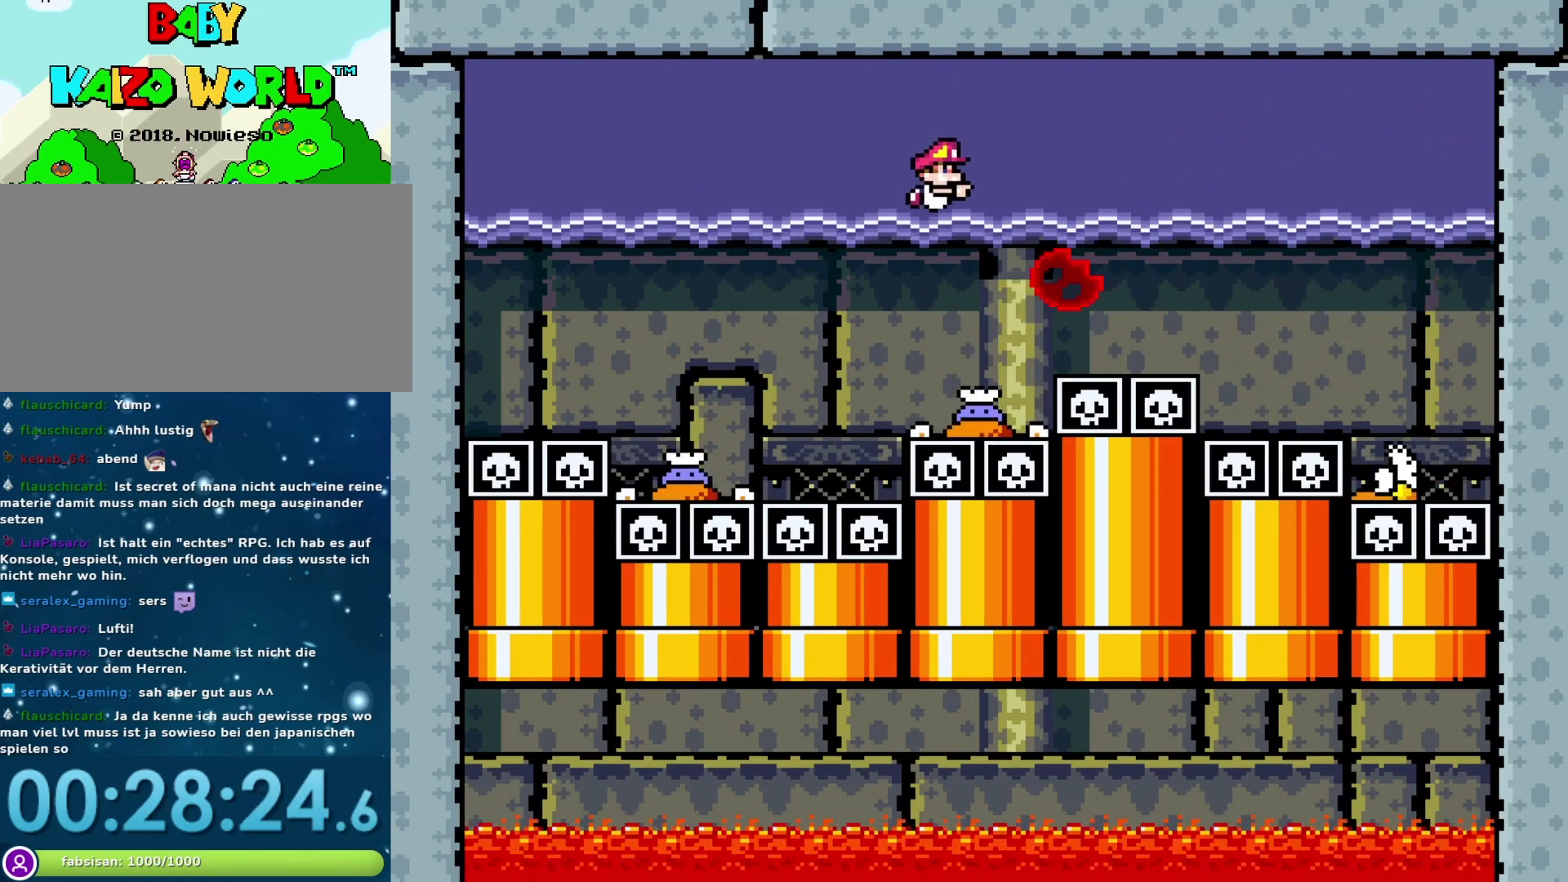
{"buttons": ["DPAD_DOWN"], "events": [[150, "B", "down"], [267, "B", "up"]]}
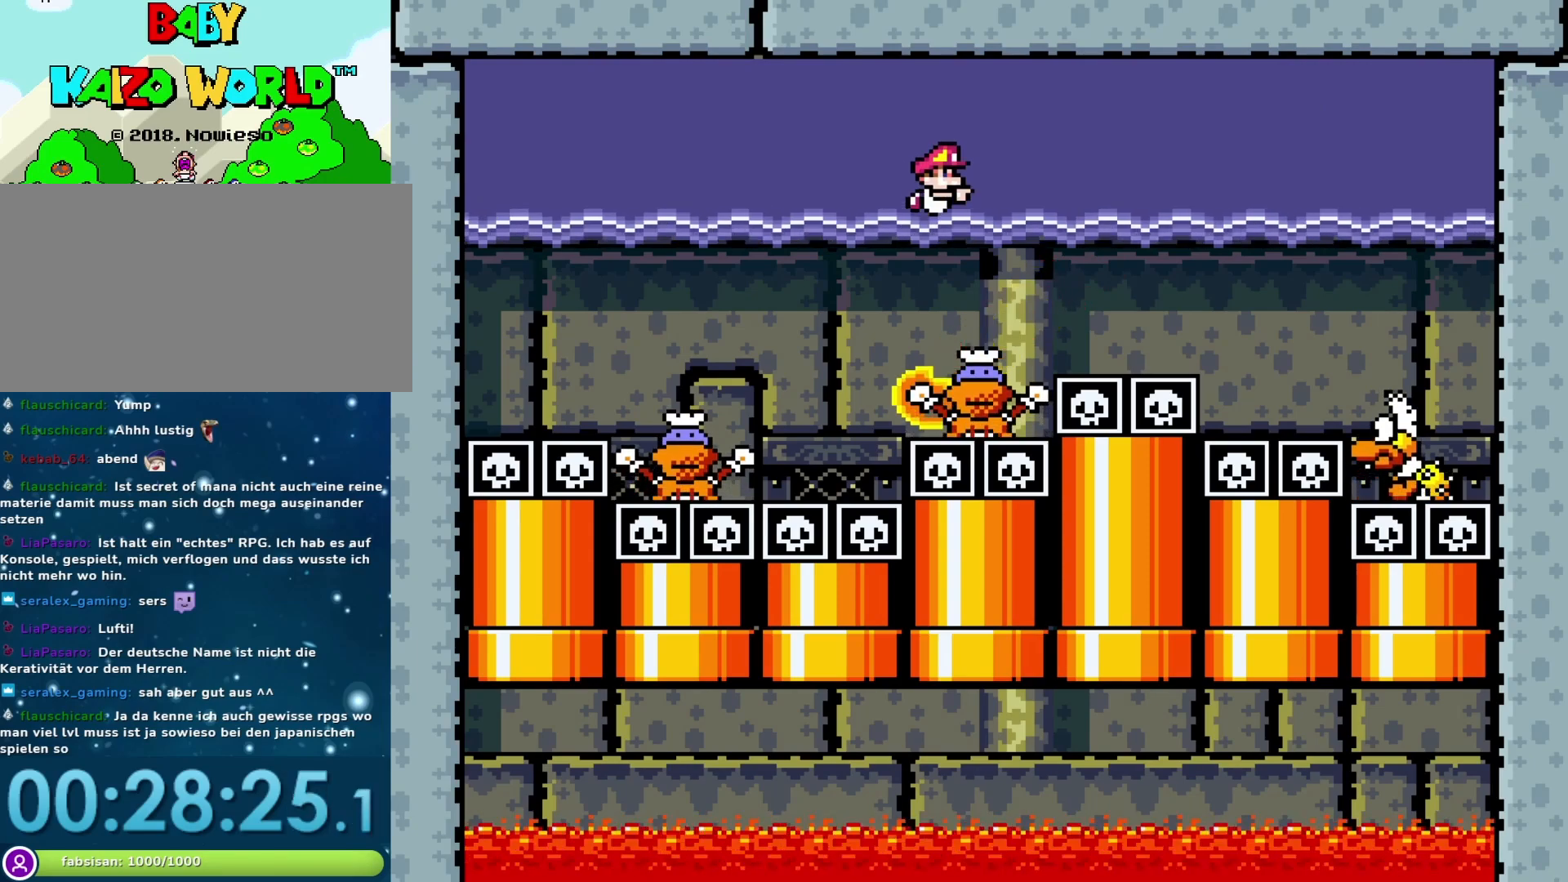
{"buttons": ["DPAD_DOWN"], "events": [[233, "B", "down"], [367, "B", "up"]]}
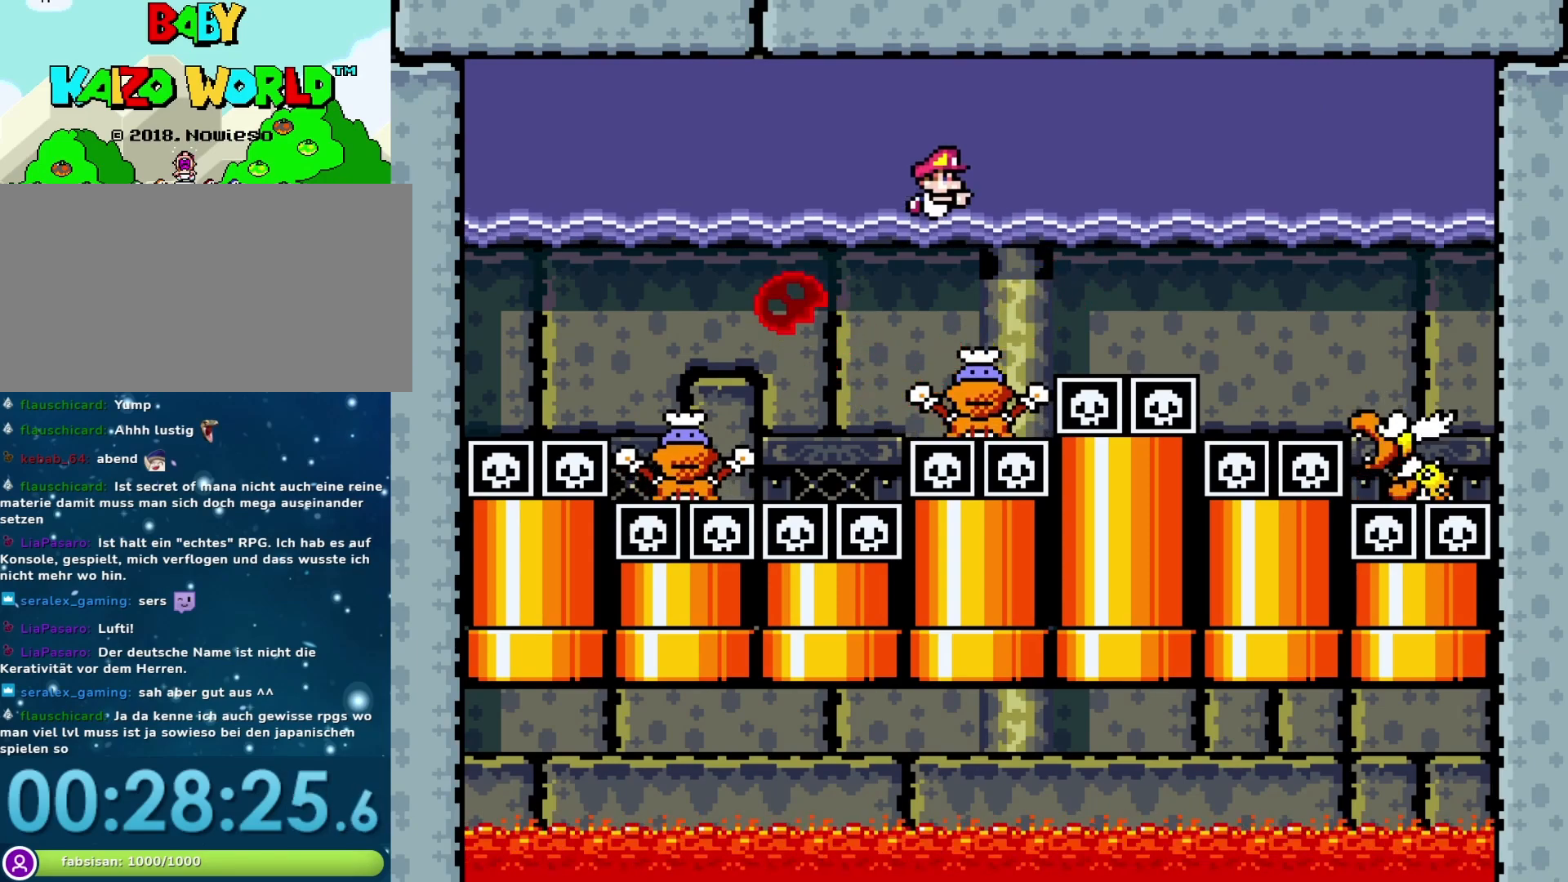
{"buttons": ["DPAD_DOWN"], "events": [[300, "B", "down"], [417, "B", "up"]]}
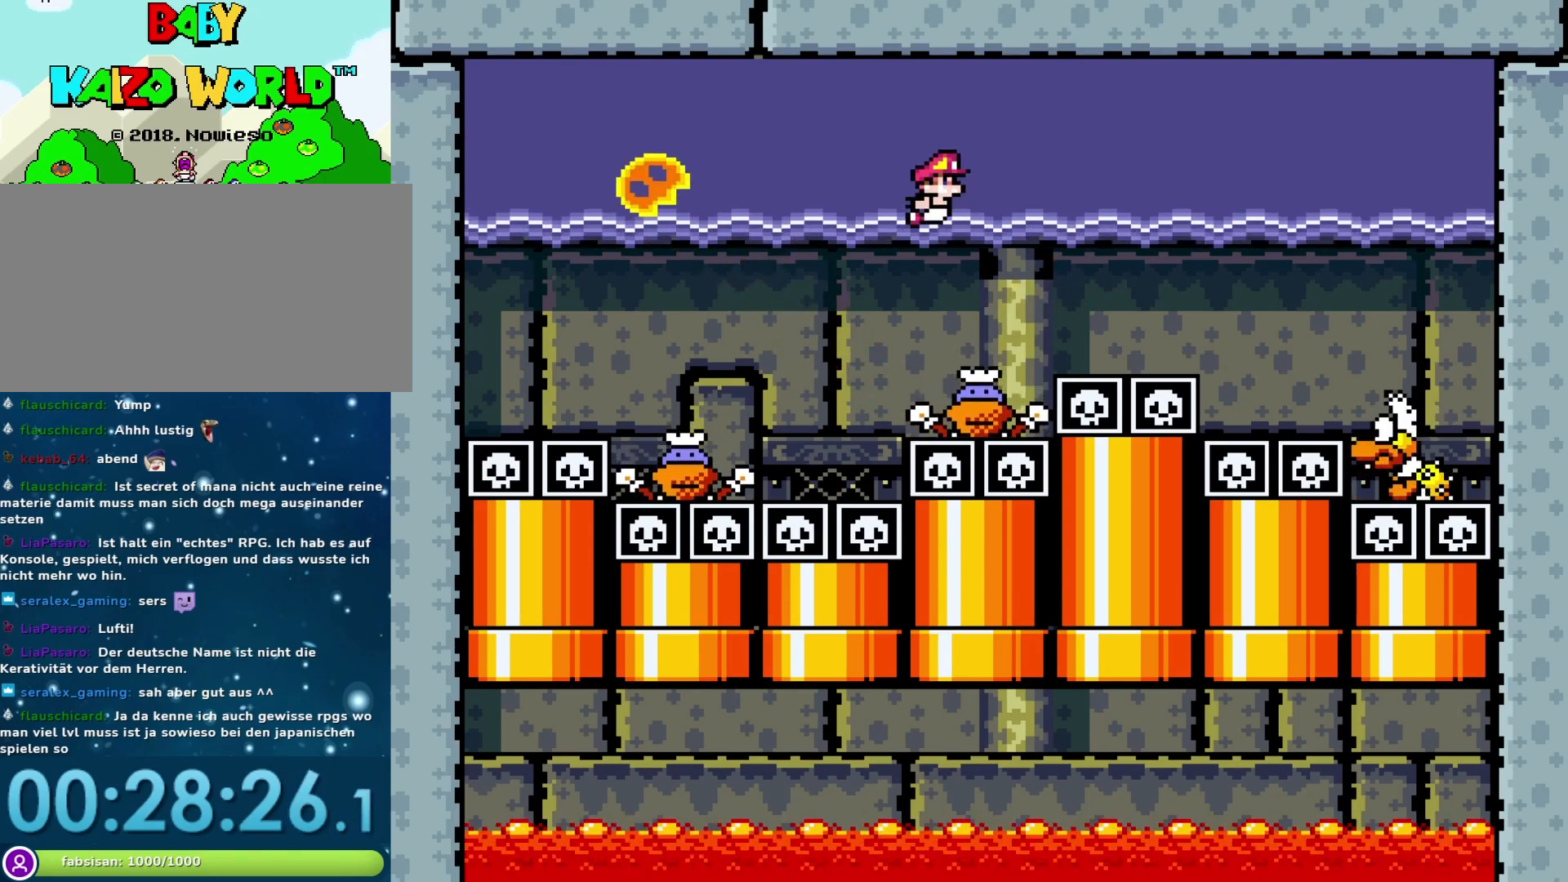
{"buttons": ["DPAD_DOWN"], "events": [[367, "B", "down"], [500, "B", "up"]]}
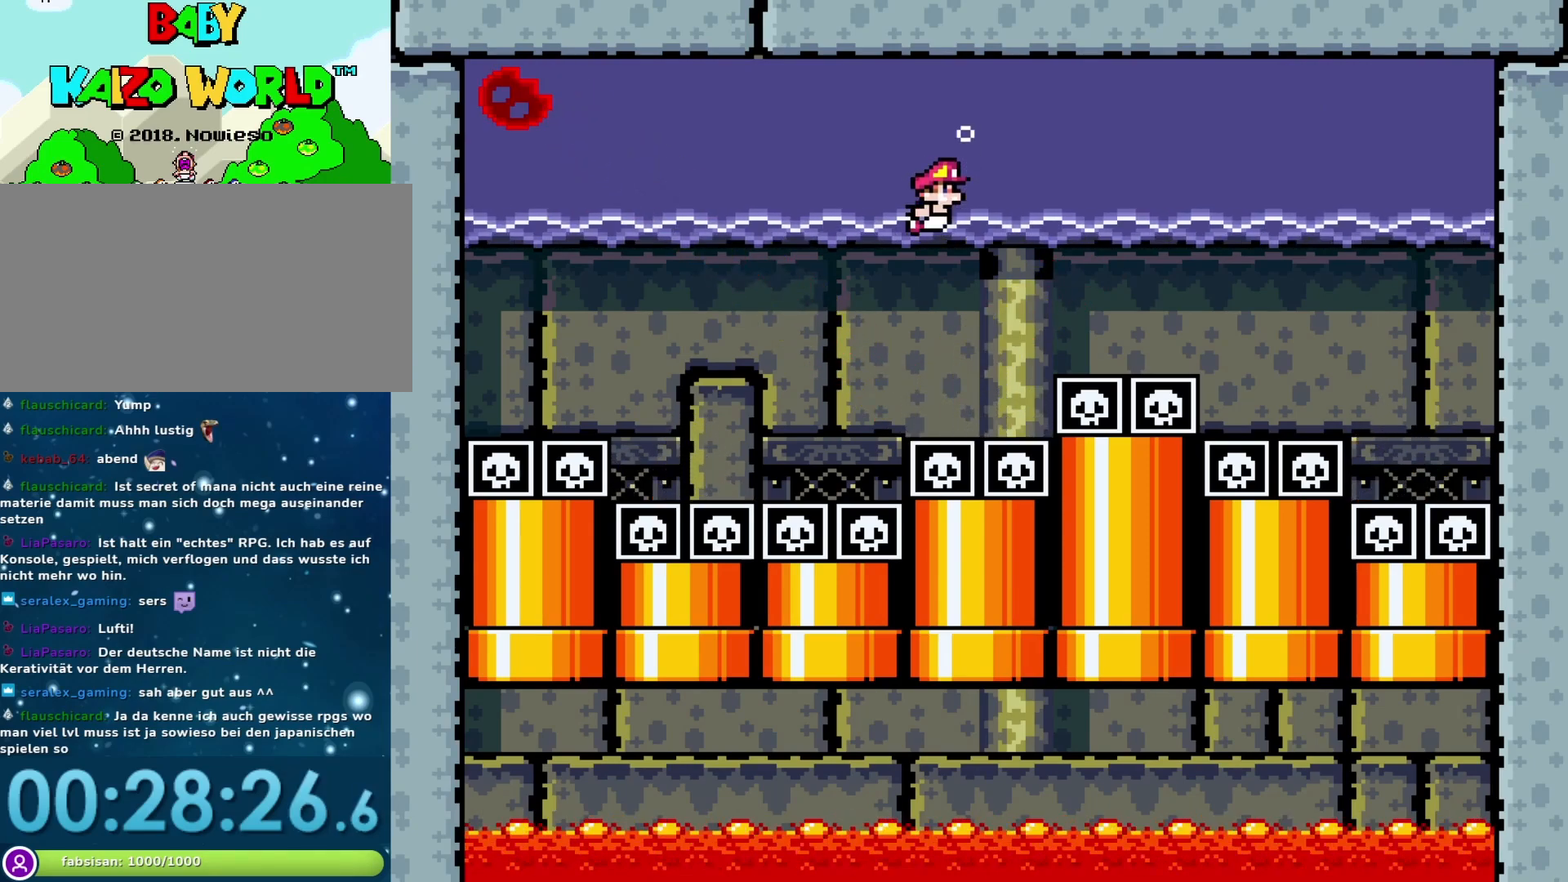
{"buttons": ["B", "DPAD_DOWN"], "events": [[400, "B", "down"]]}
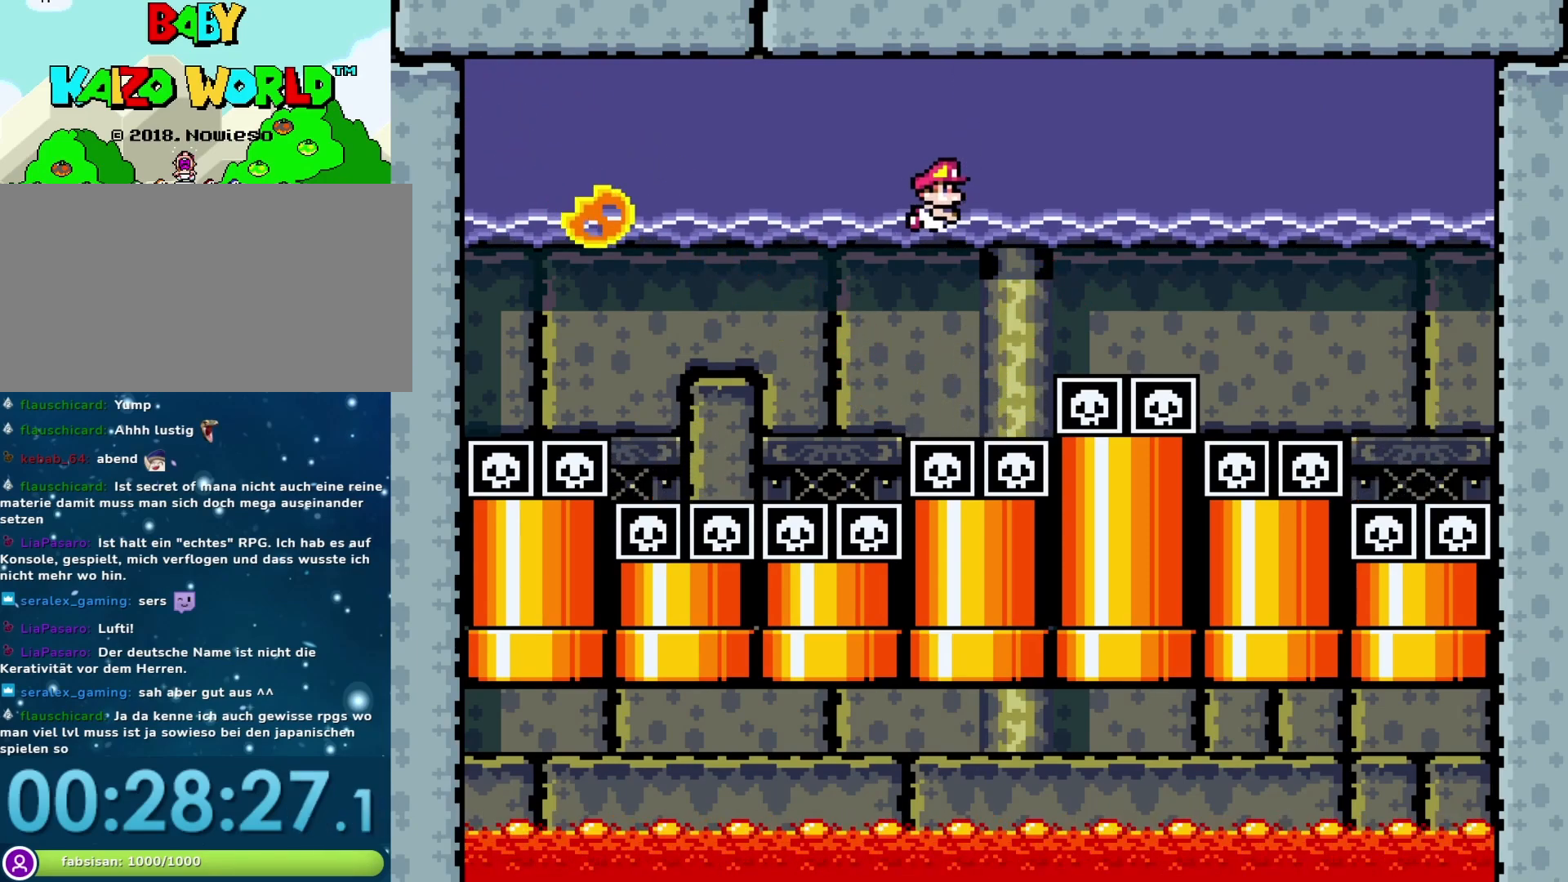
{"buttons": ["B", "DPAD_DOWN"], "events": [[17, "B", "up"], [467, "B", "down"]]}
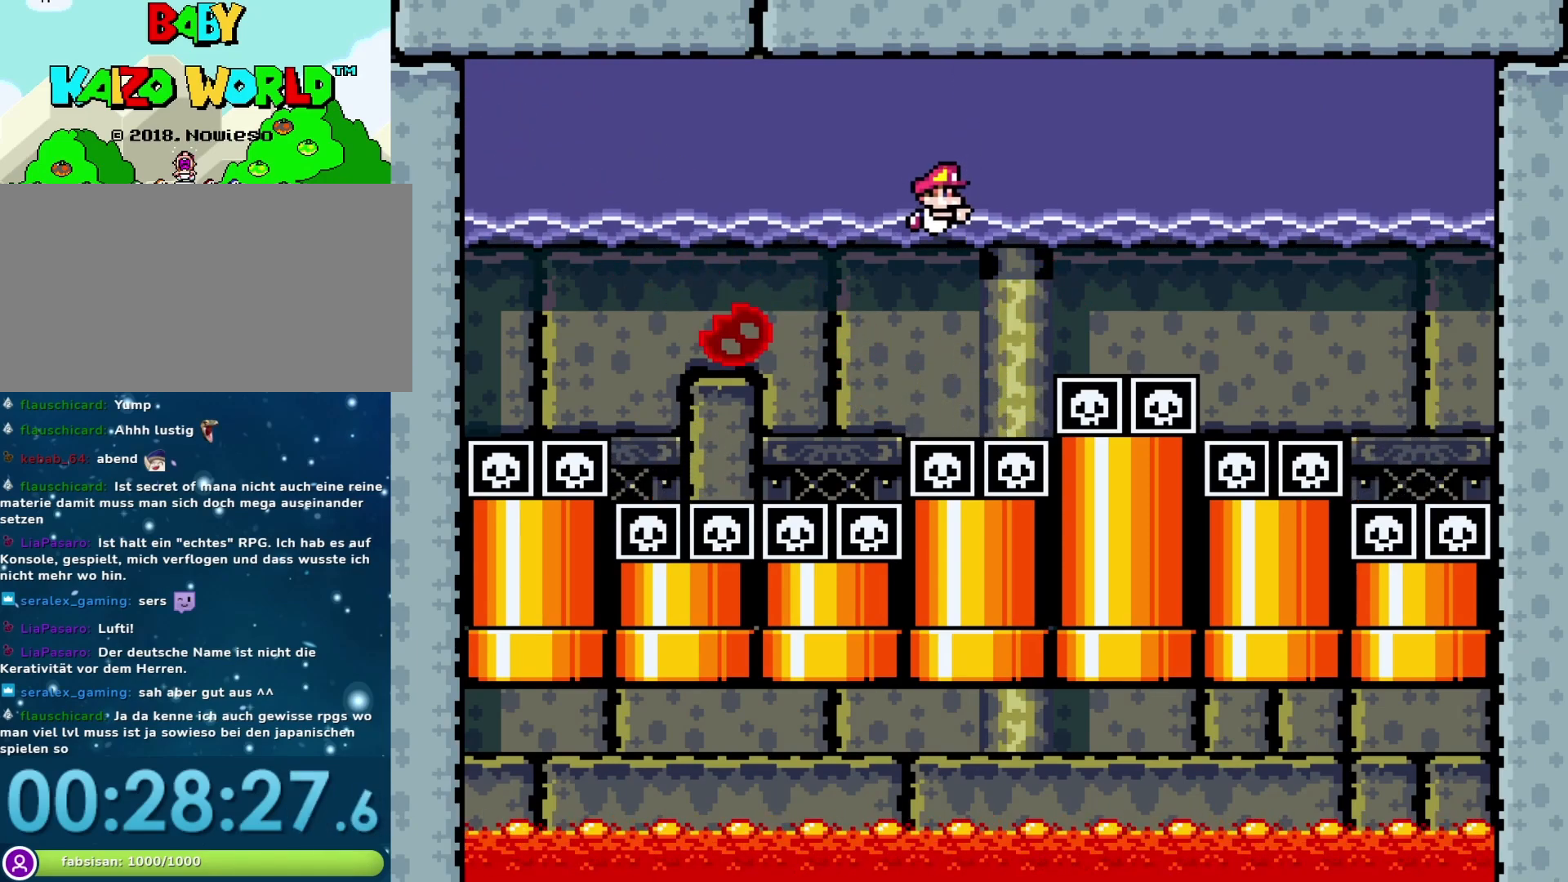
{"buttons": ["B", "DPAD_DOWN"], "events": [[50, "B", "up"], [500, "B", "down"]]}
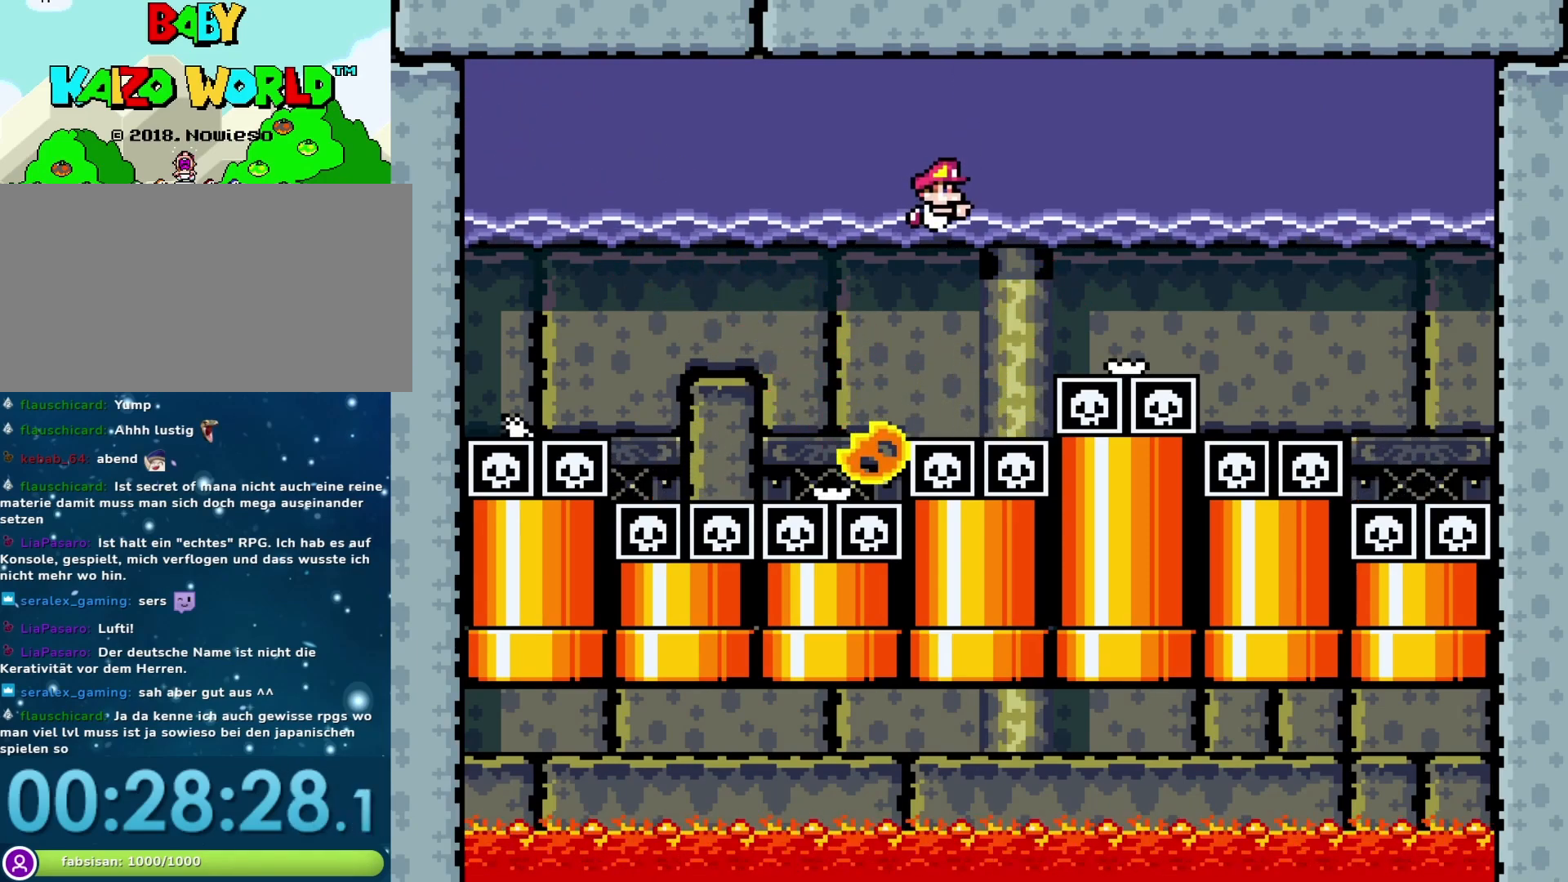
{"buttons": ["DPAD_DOWN"], "events": [[133, "B", "up"]]}
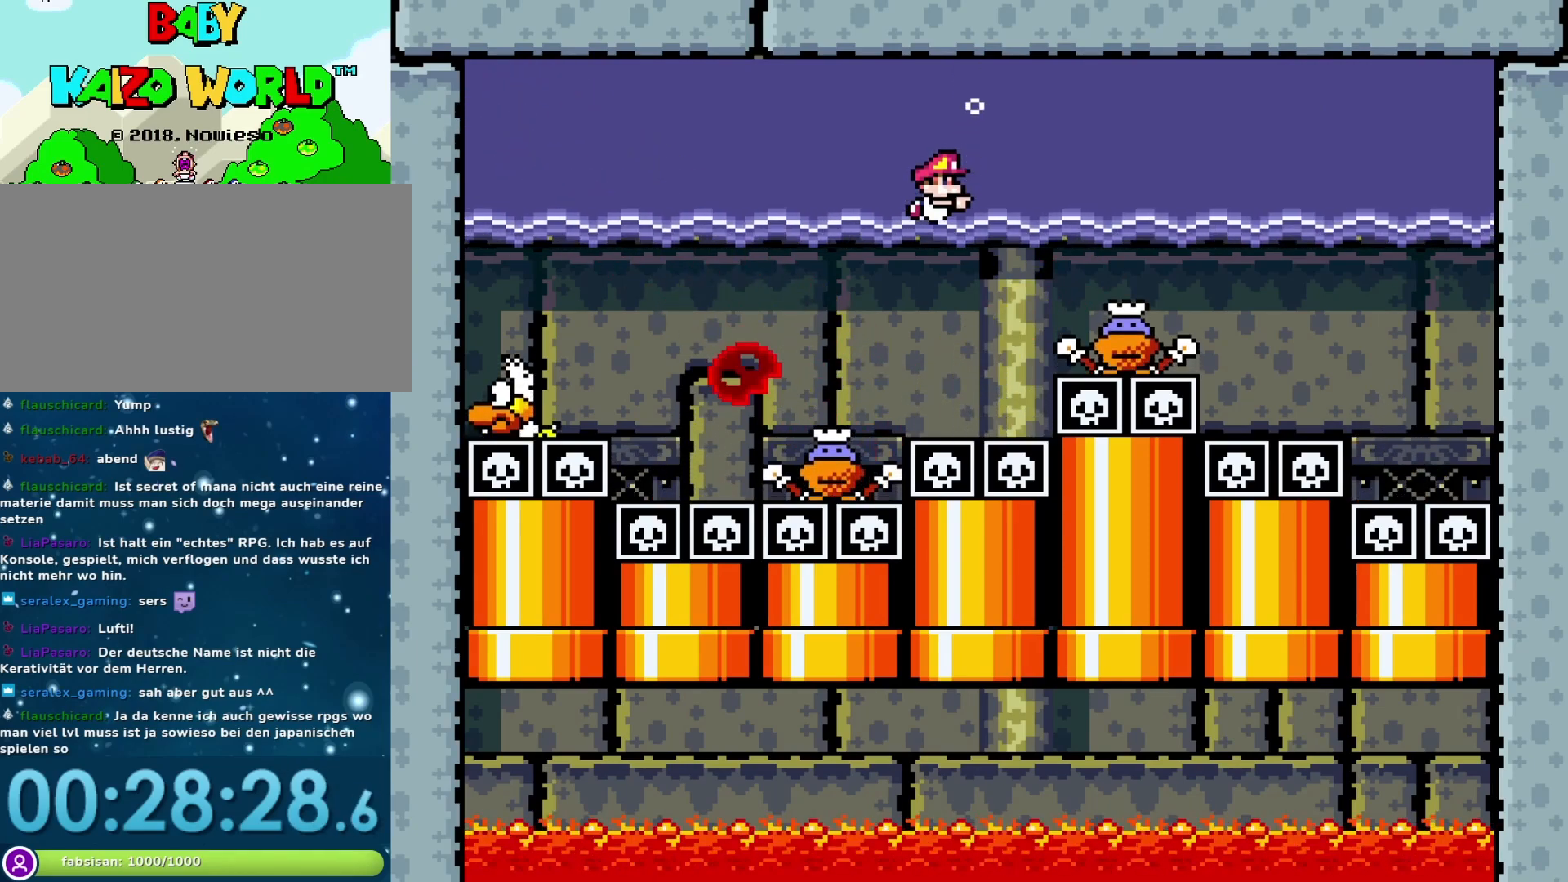
{"buttons": ["DPAD_DOWN"], "events": [[67, "B", "down"], [133, "B", "up"]]}
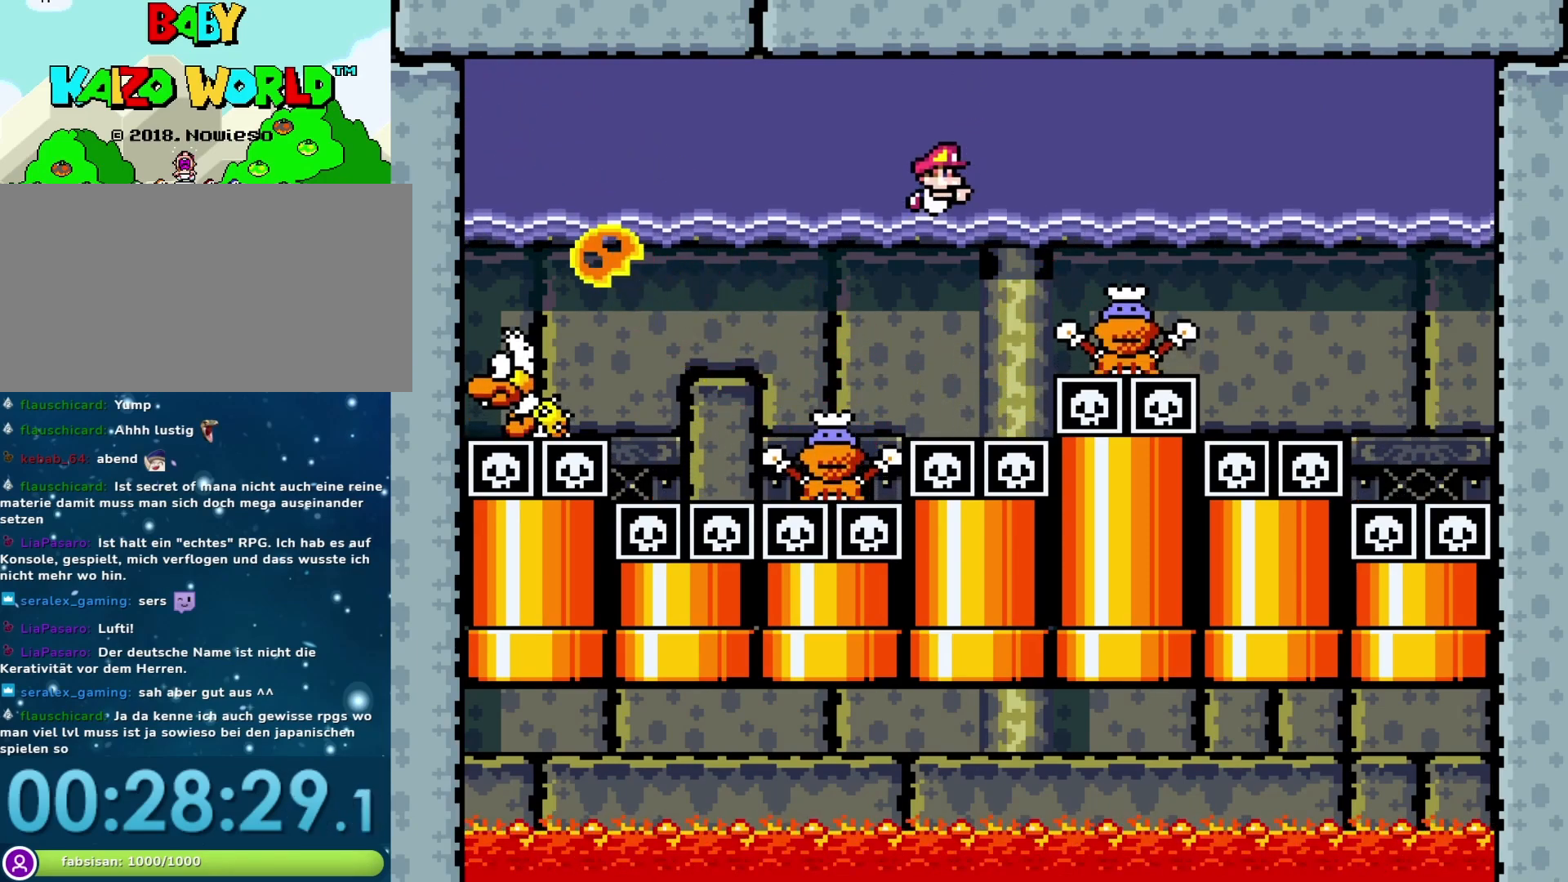
{"buttons": ["DPAD_DOWN"], "events": [[167, "B", "down"], [217, "B", "up"]]}
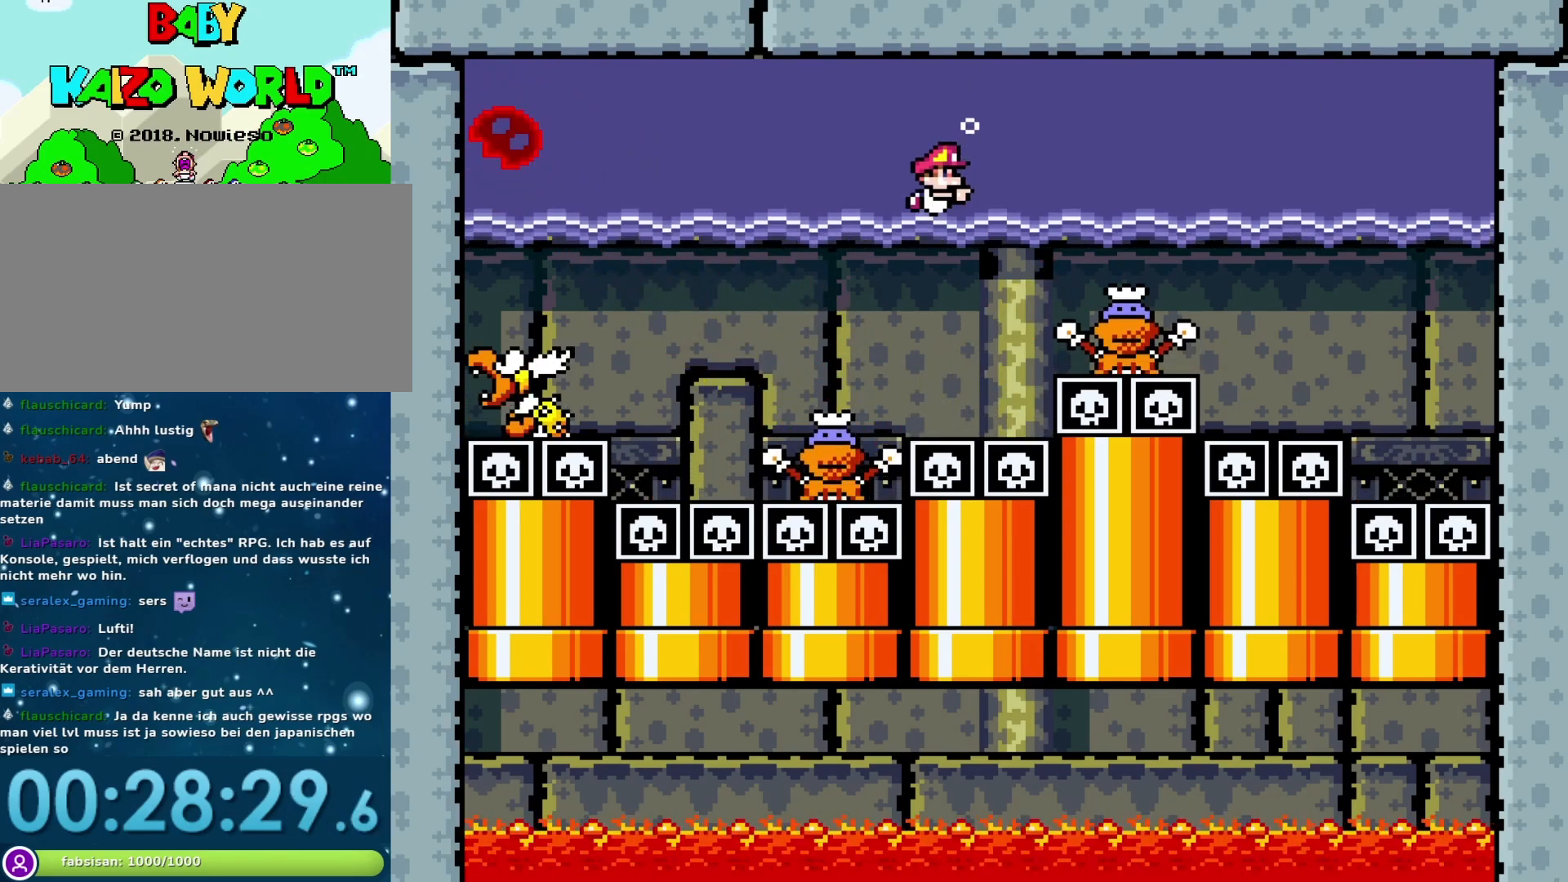
{"buttons": ["DPAD_DOWN"], "events": [[317, "B", "down"], [417, "B", "up"]]}
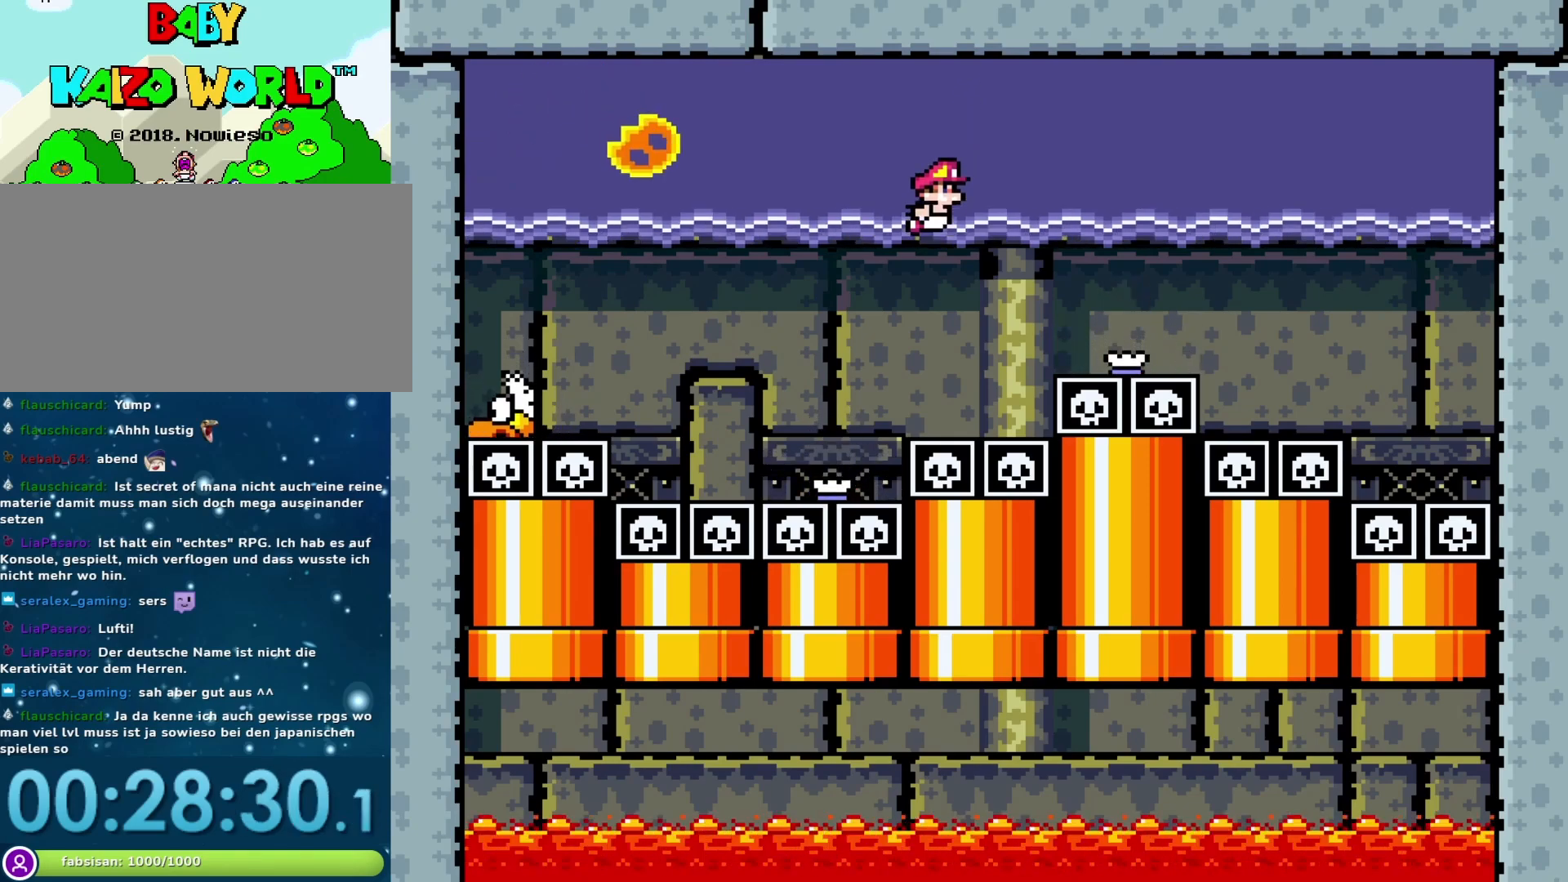
{"buttons": ["B", "DPAD_DOWN"], "events": [[450, "B", "down"]]}
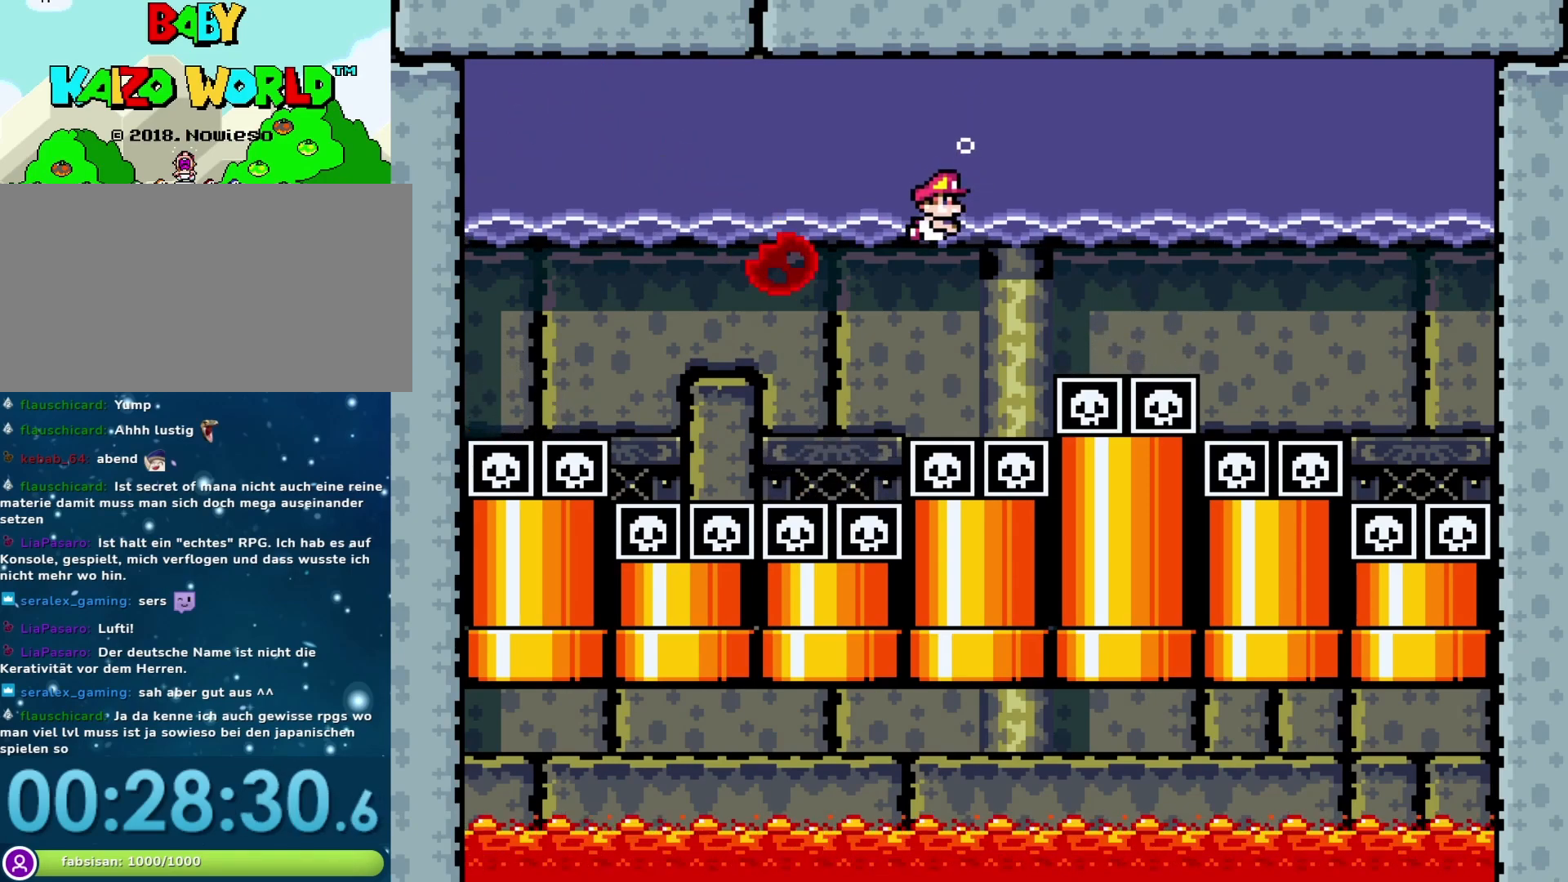
{"buttons": ["B", "DPAD_DOWN"], "events": [[33, "B", "up"], [483, "B", "down"]]}
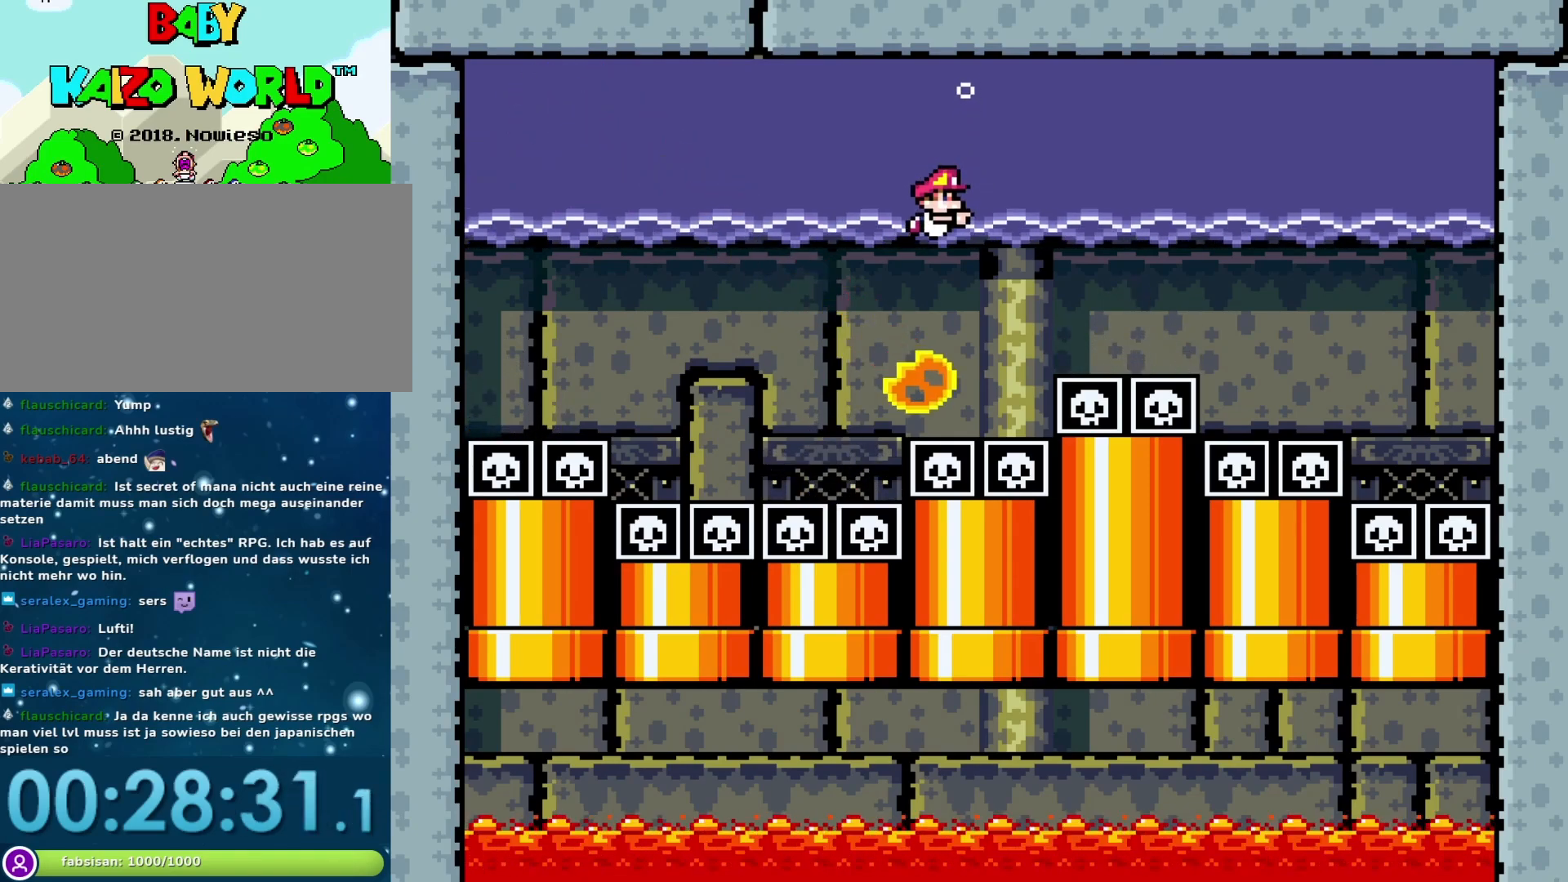
{"buttons": ["DPAD_DOWN"], "events": [[100, "B", "up"]]}
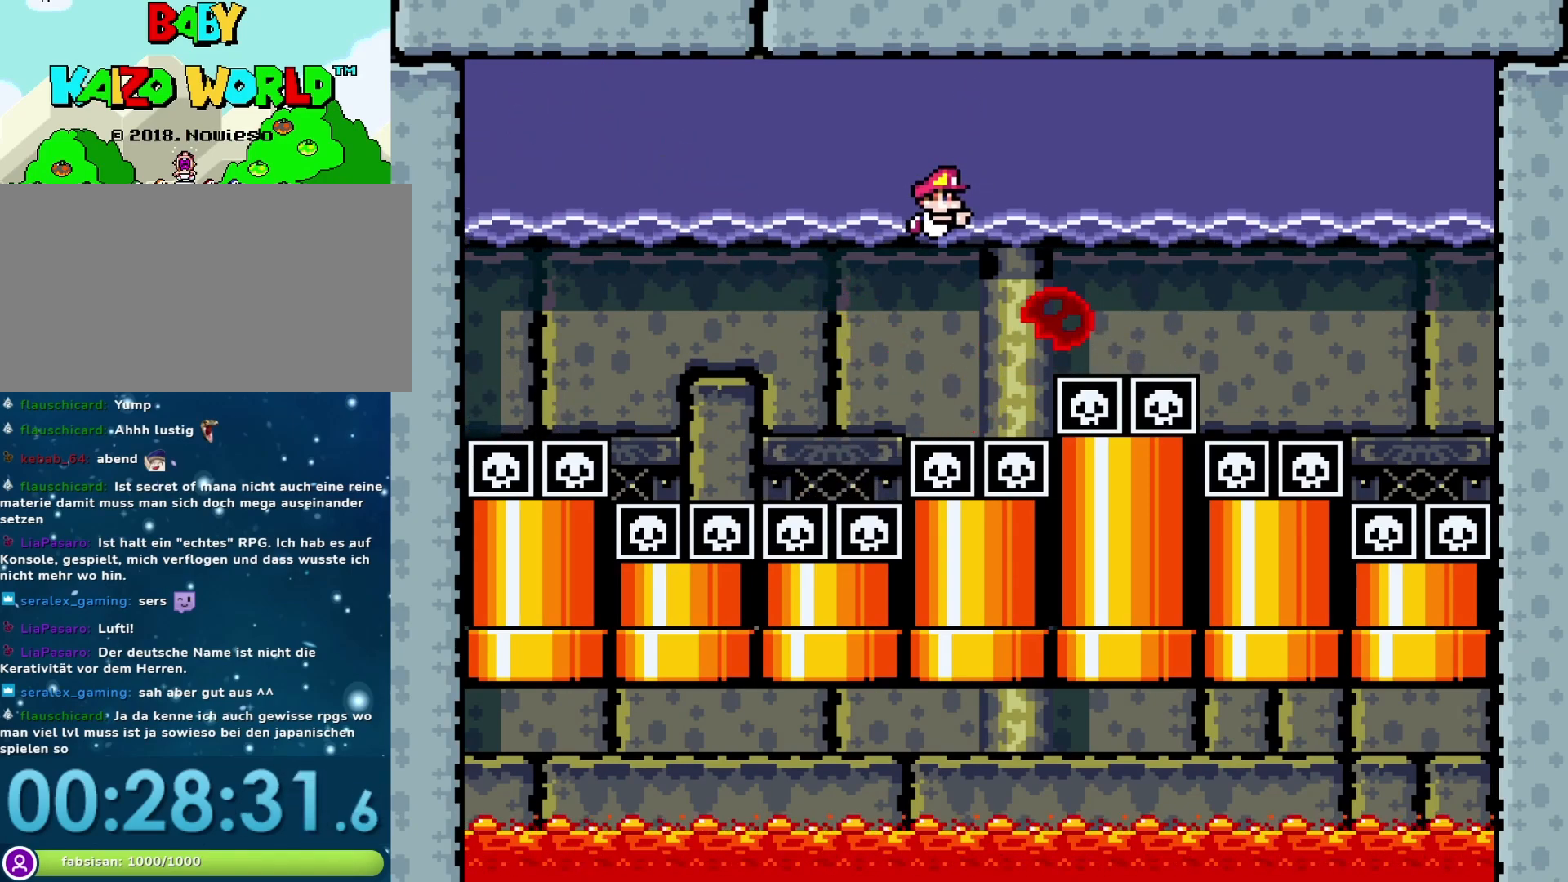
{"buttons": ["DPAD_DOWN"], "events": [[67, "B", "down"], [167, "B", "up"]]}
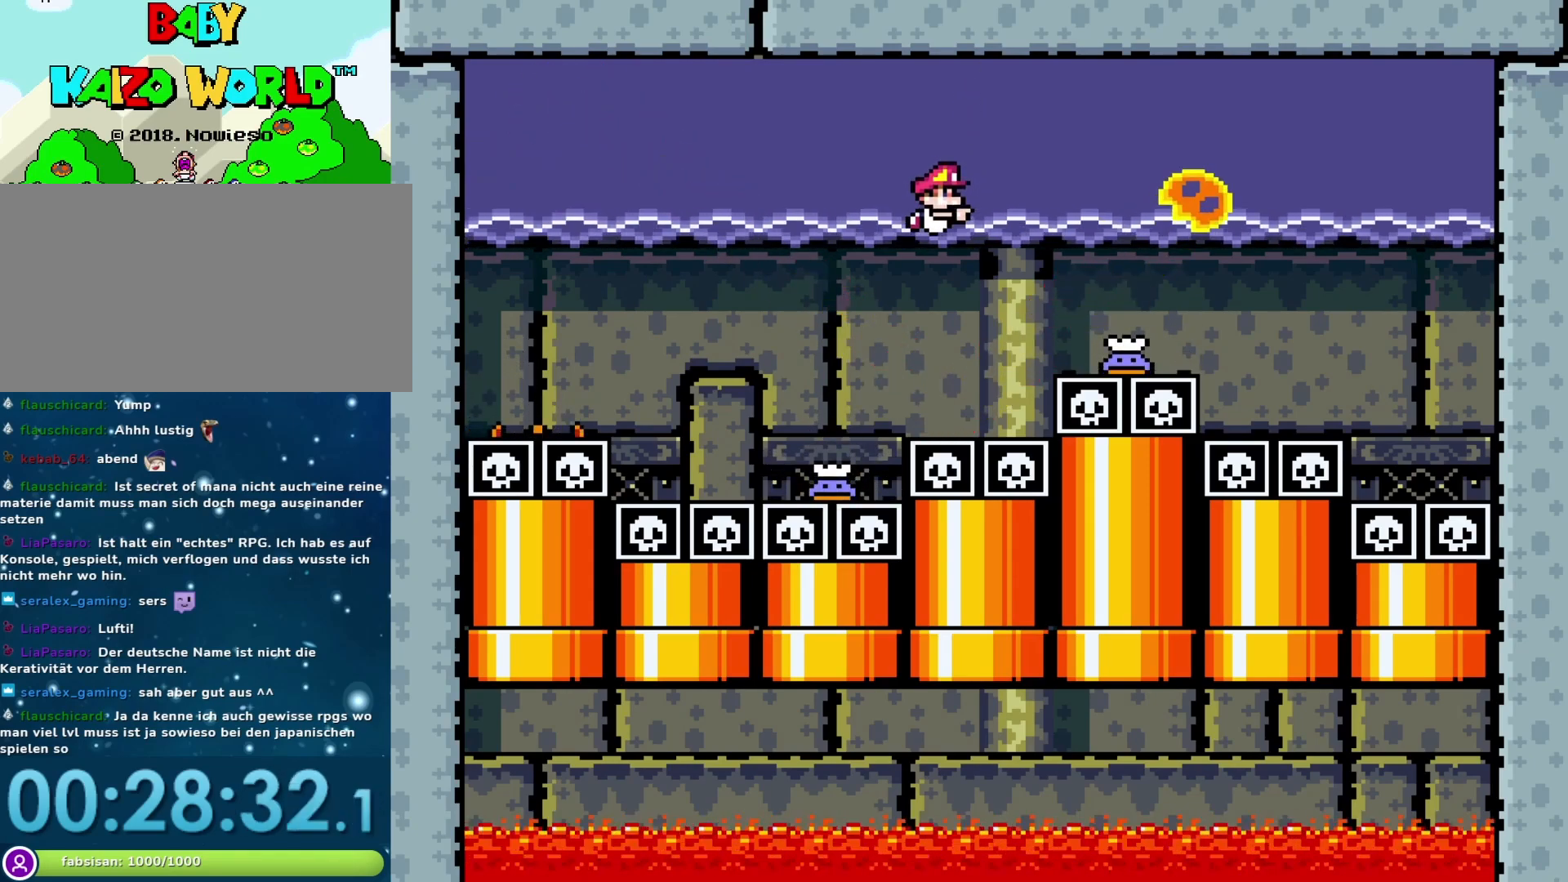
{"buttons": ["DPAD_DOWN"], "events": [[133, "B", "down"], [267, "B", "up"]]}
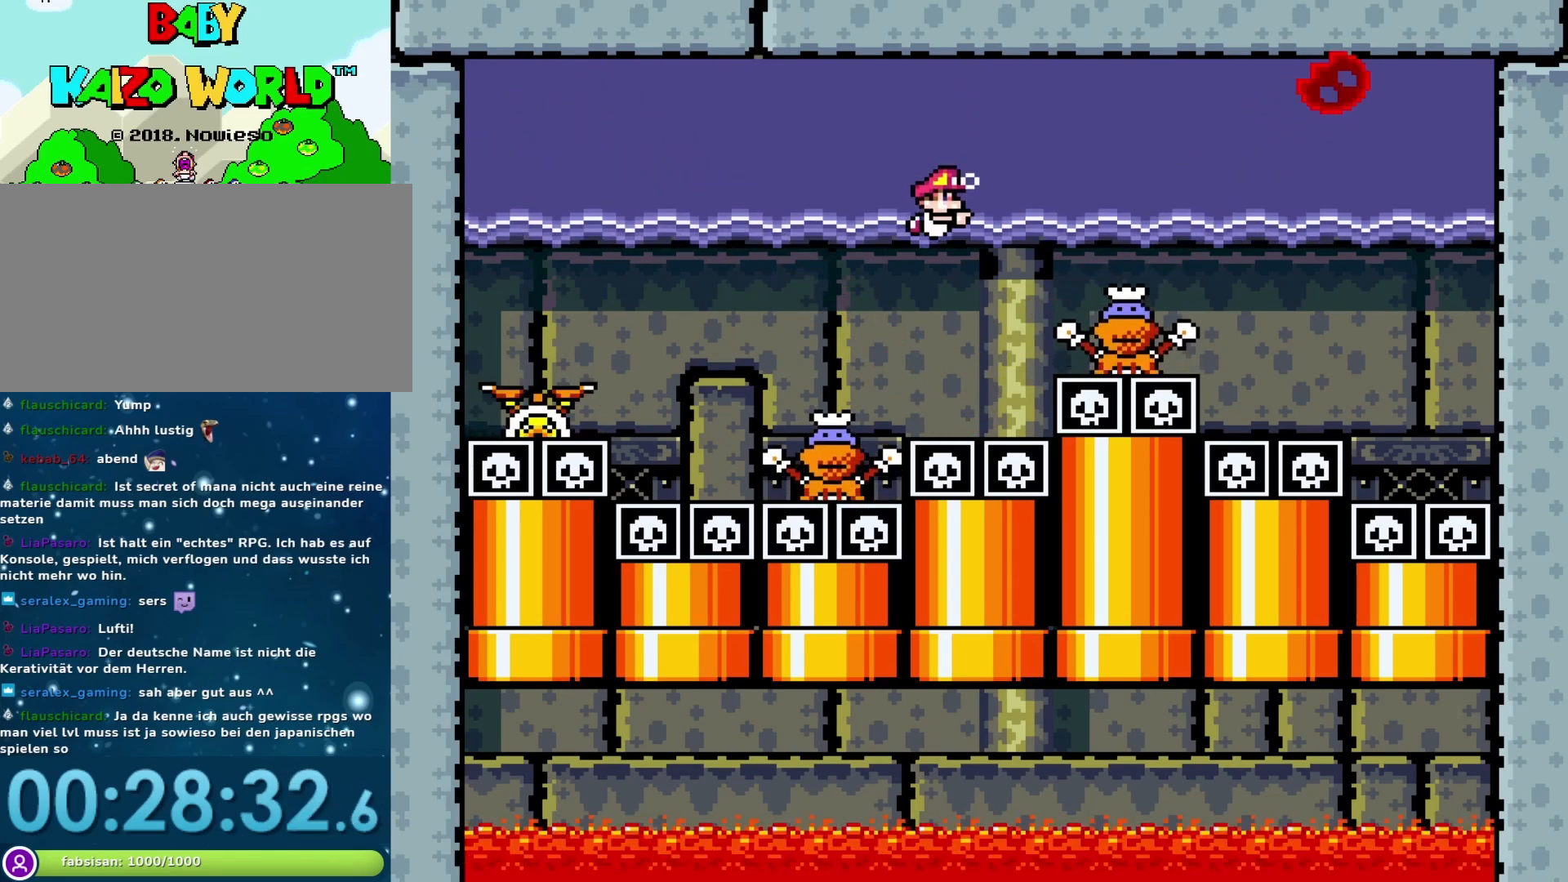
{"buttons": ["DPAD_DOWN"], "events": [[200, "B", "down"], [283, "B", "up"]]}